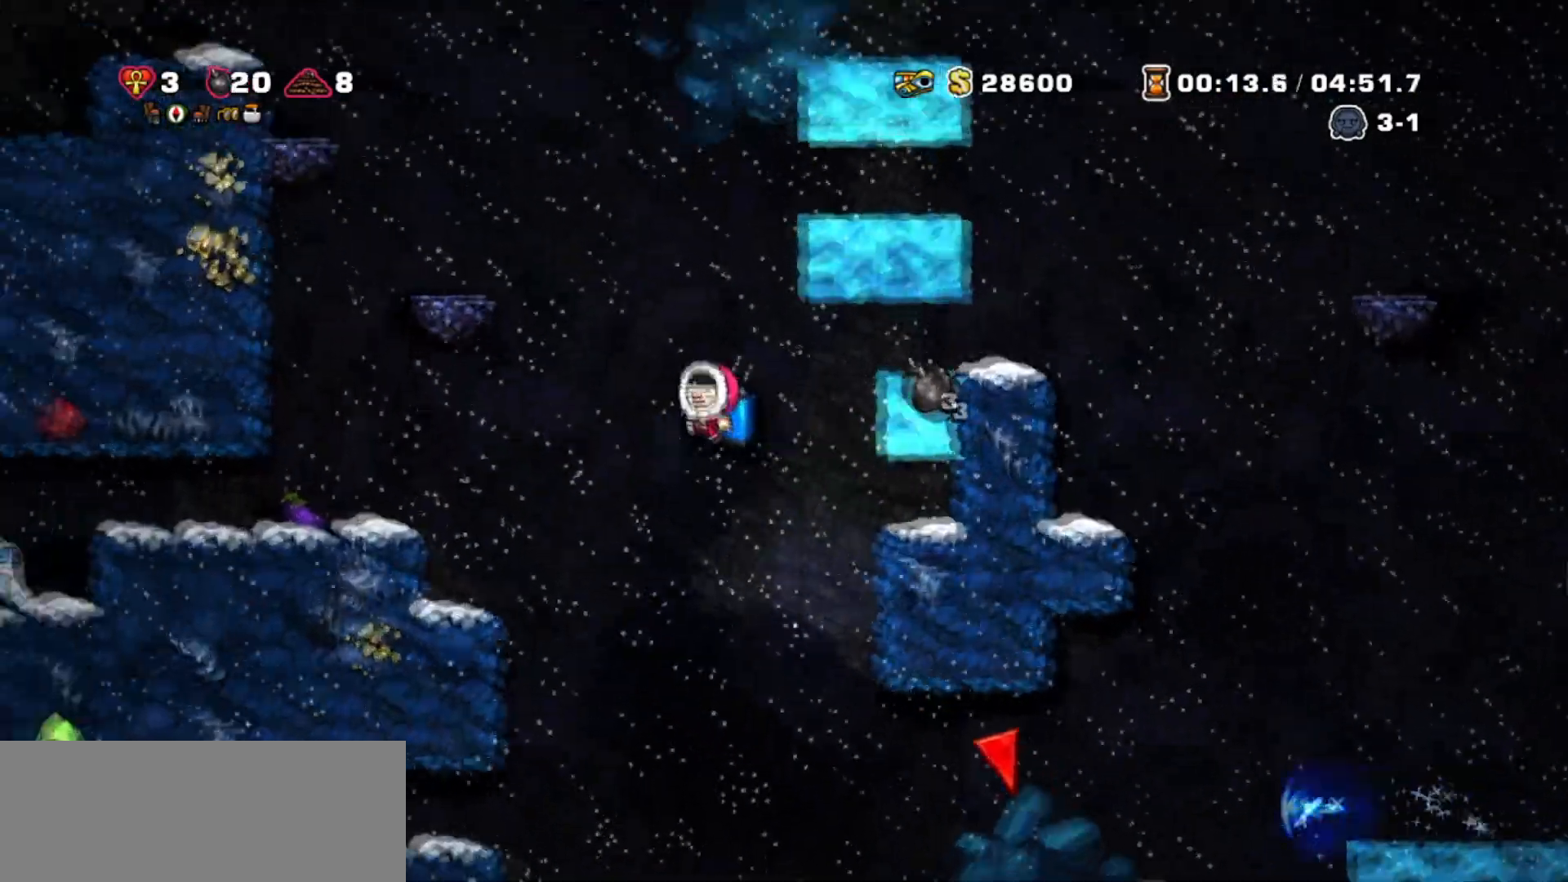
Gameplay with keyboard; each line is a JSON object with the keys held at the frame after it. "events" lists presses ("down") and releases ("up") of "bomb", "door", "down", "escape", "jump", "left", "right", "rope", "tab", "up", "walk" and "whip" between this image and that frame as [ms after this image, input, new state], when the widget could be followed in between. No other keys are recorded. Mouse input is not recorded. Key names are as the overlay labels them; some are game actions (e.g. jump) rather than physical keys.
{"keys": ["left", "walk"], "events": [[201, "jump", "down"], [301, "jump", "up"], [434, "walk", "down"]]}
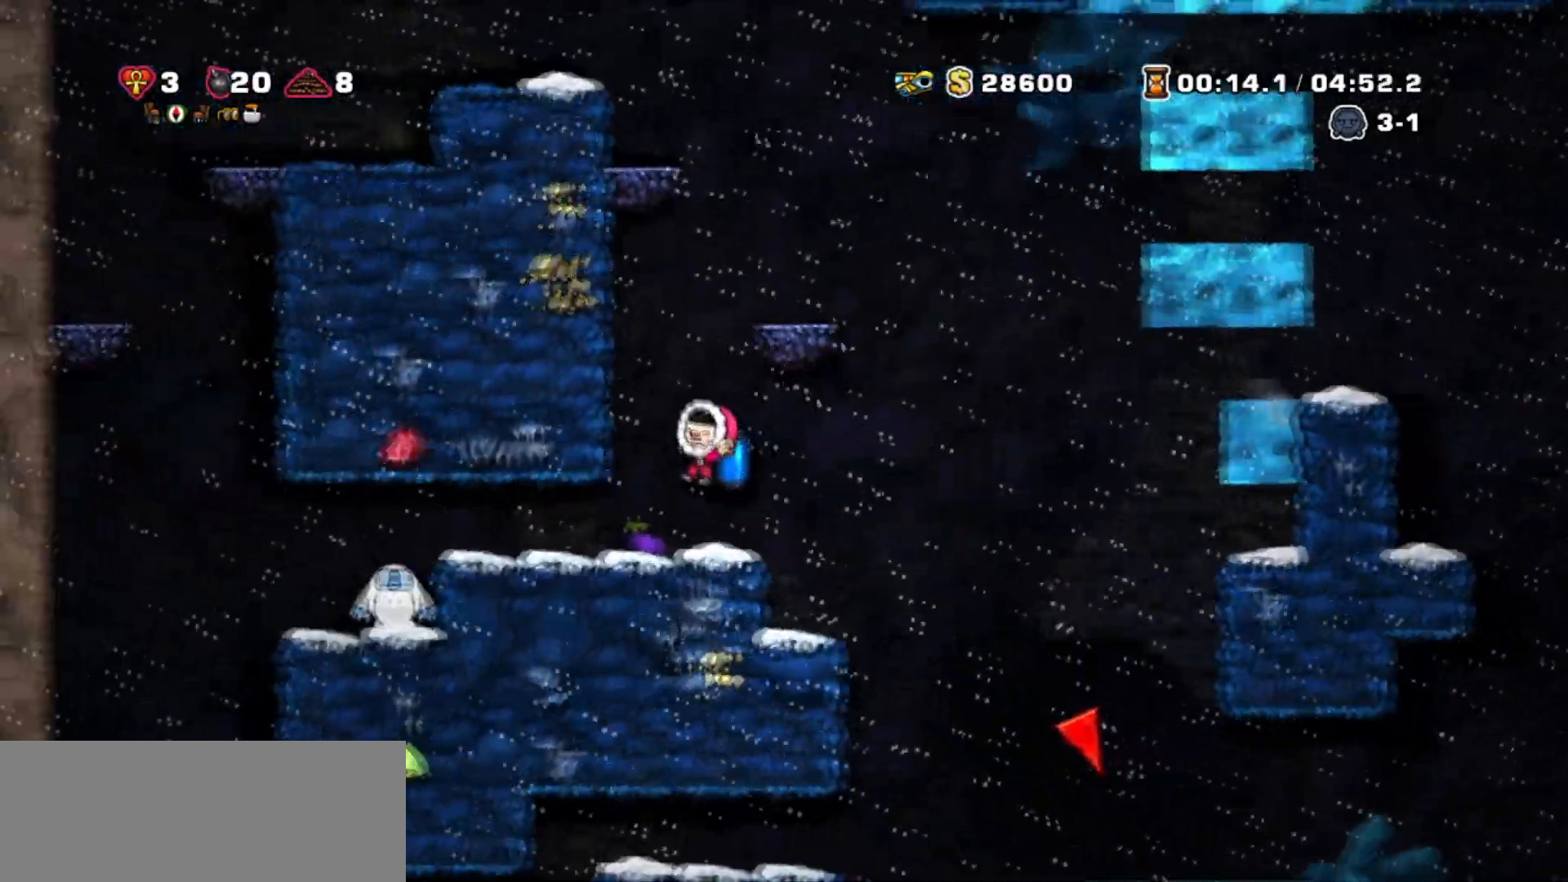
{"keys": ["right"], "events": [[167, "down", "down"], [233, "left", "up"], [233, "whip", "down"], [267, "right", "down"], [300, "down", "up"], [300, "whip", "up"], [400, "walk", "up"]]}
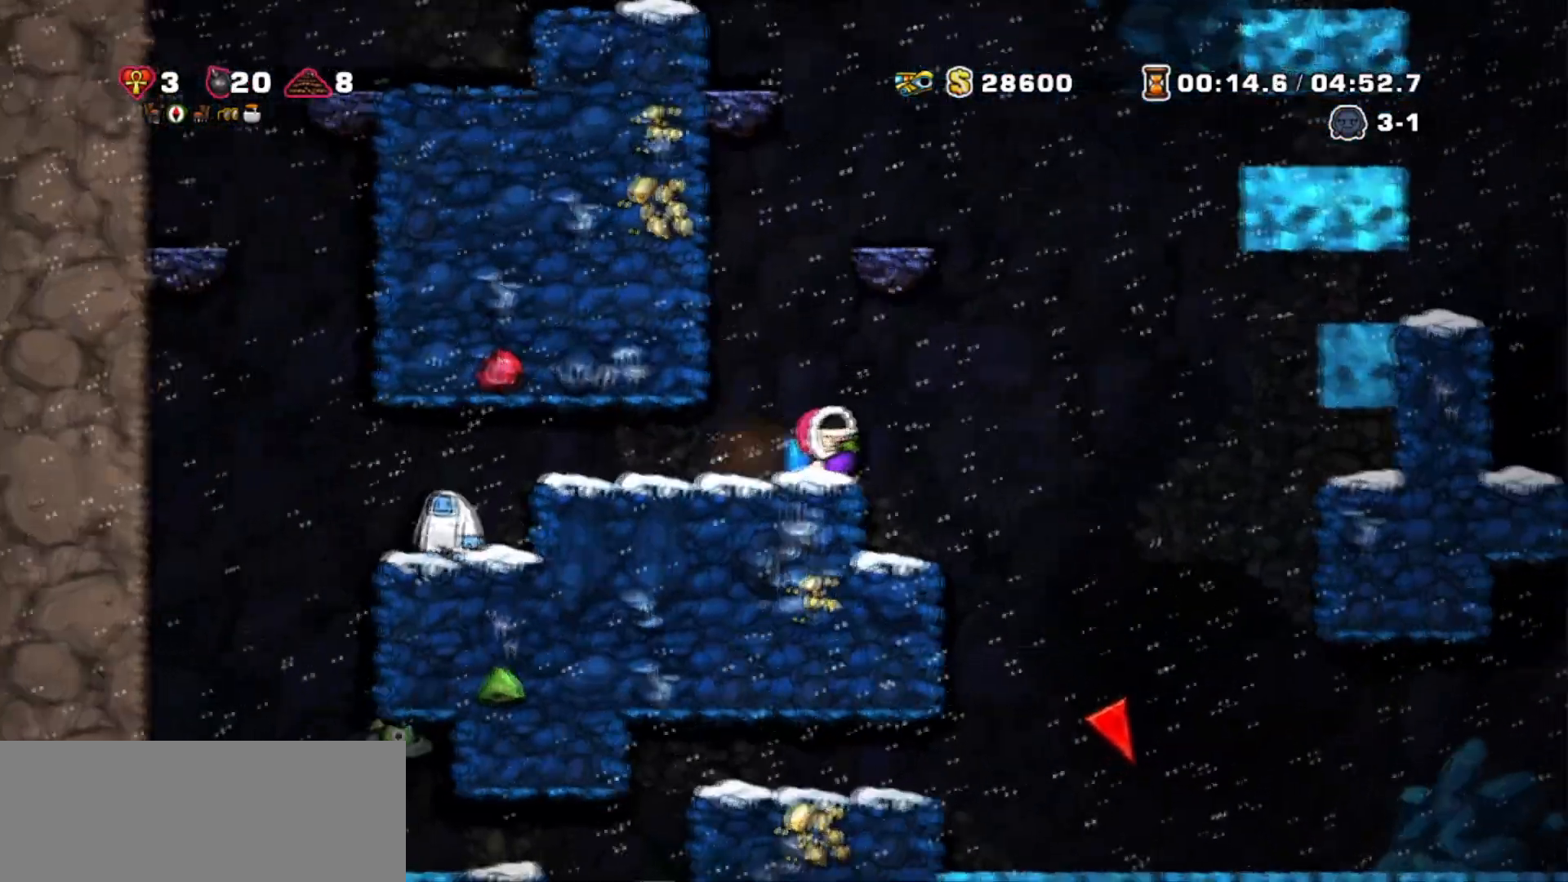
{"keys": ["down", "walk"], "events": [[134, "walk", "down"], [301, "left", "down"], [367, "right", "up"], [434, "left", "up"], [501, "down", "down"]]}
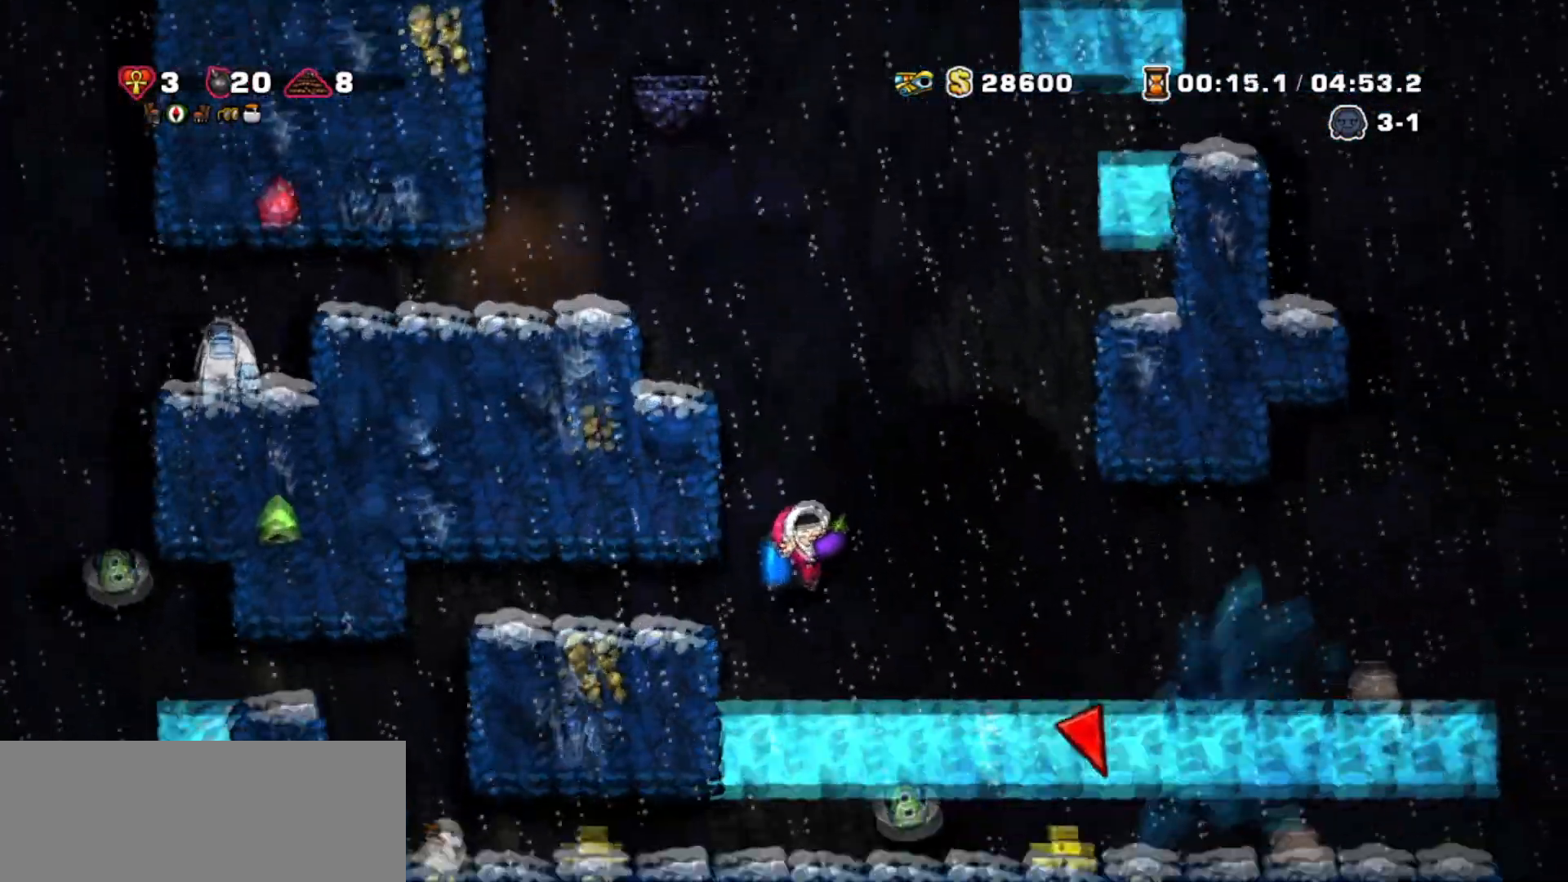
{"keys": ["down"], "events": [[67, "walk", "up"]]}
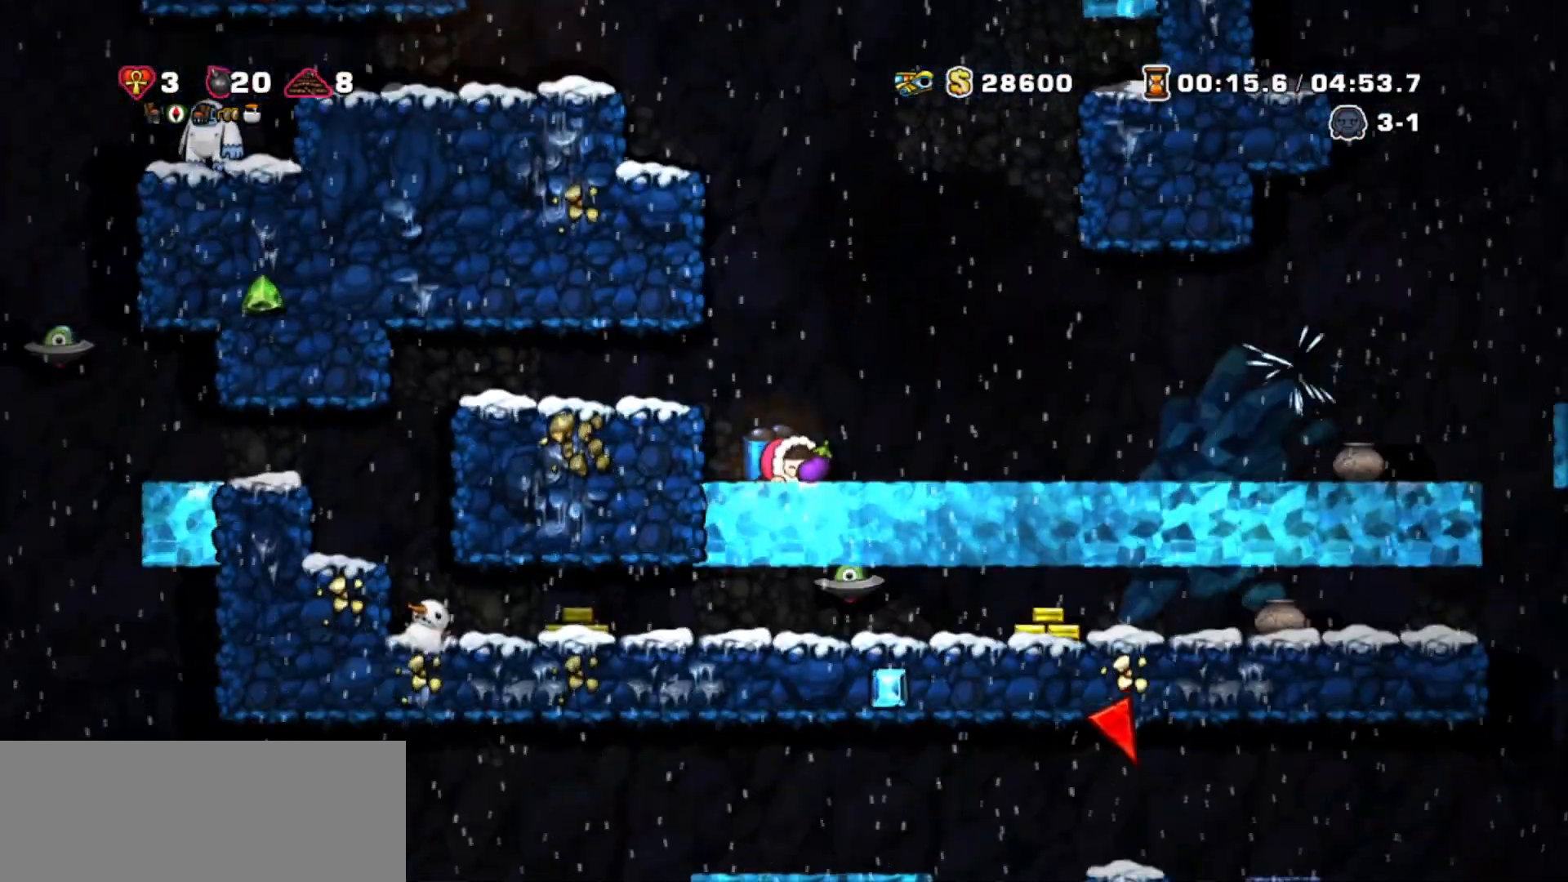
{"keys": ["right"], "events": [[201, "down", "up"], [201, "right", "down"]]}
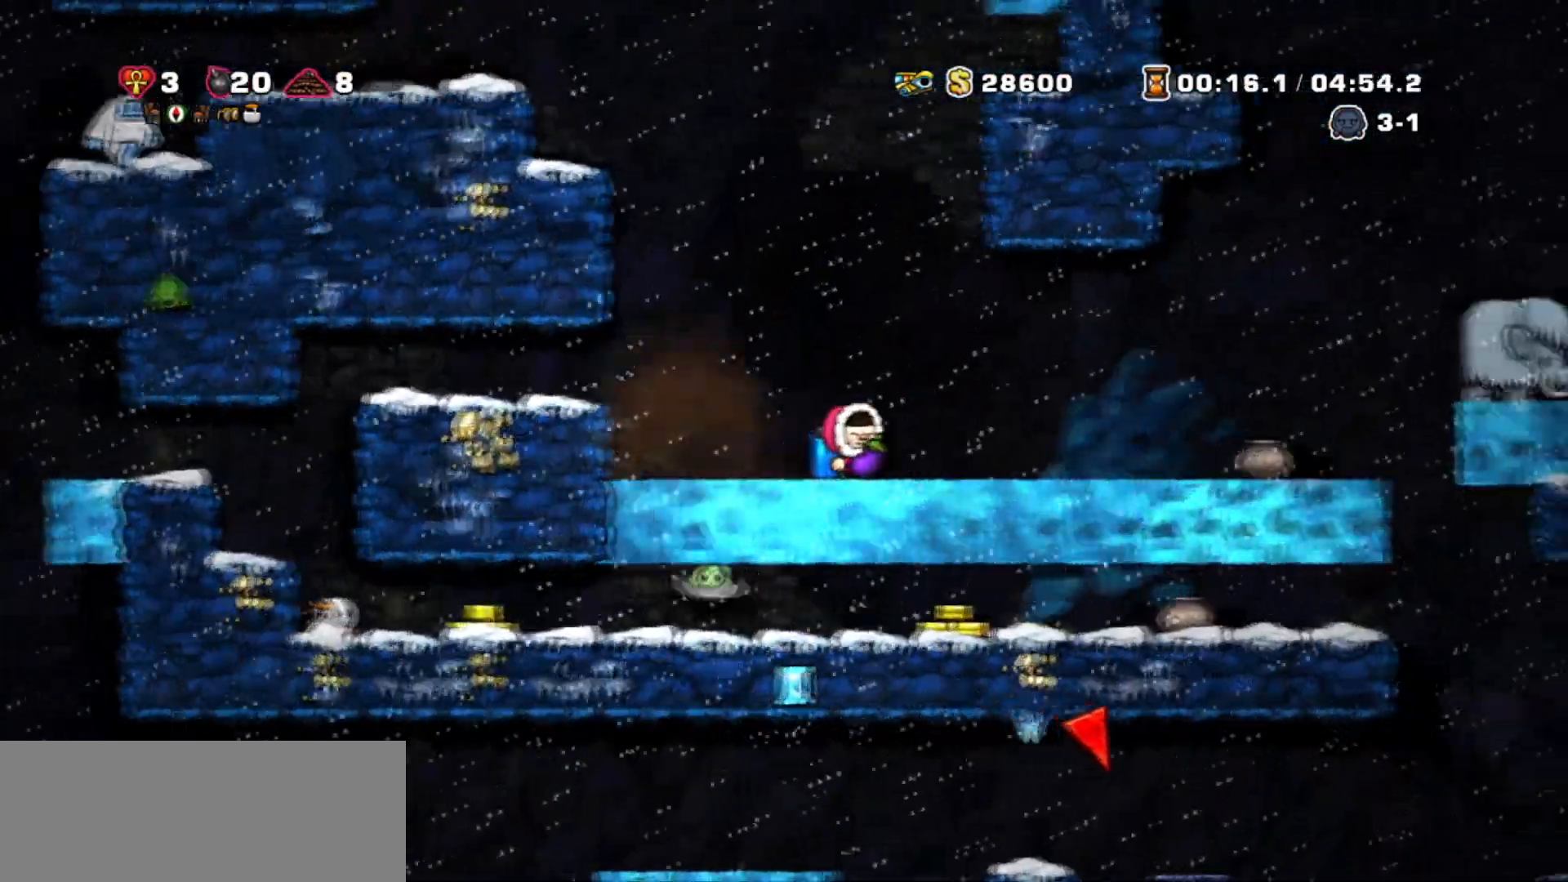
{"keys": ["right"], "events": []}
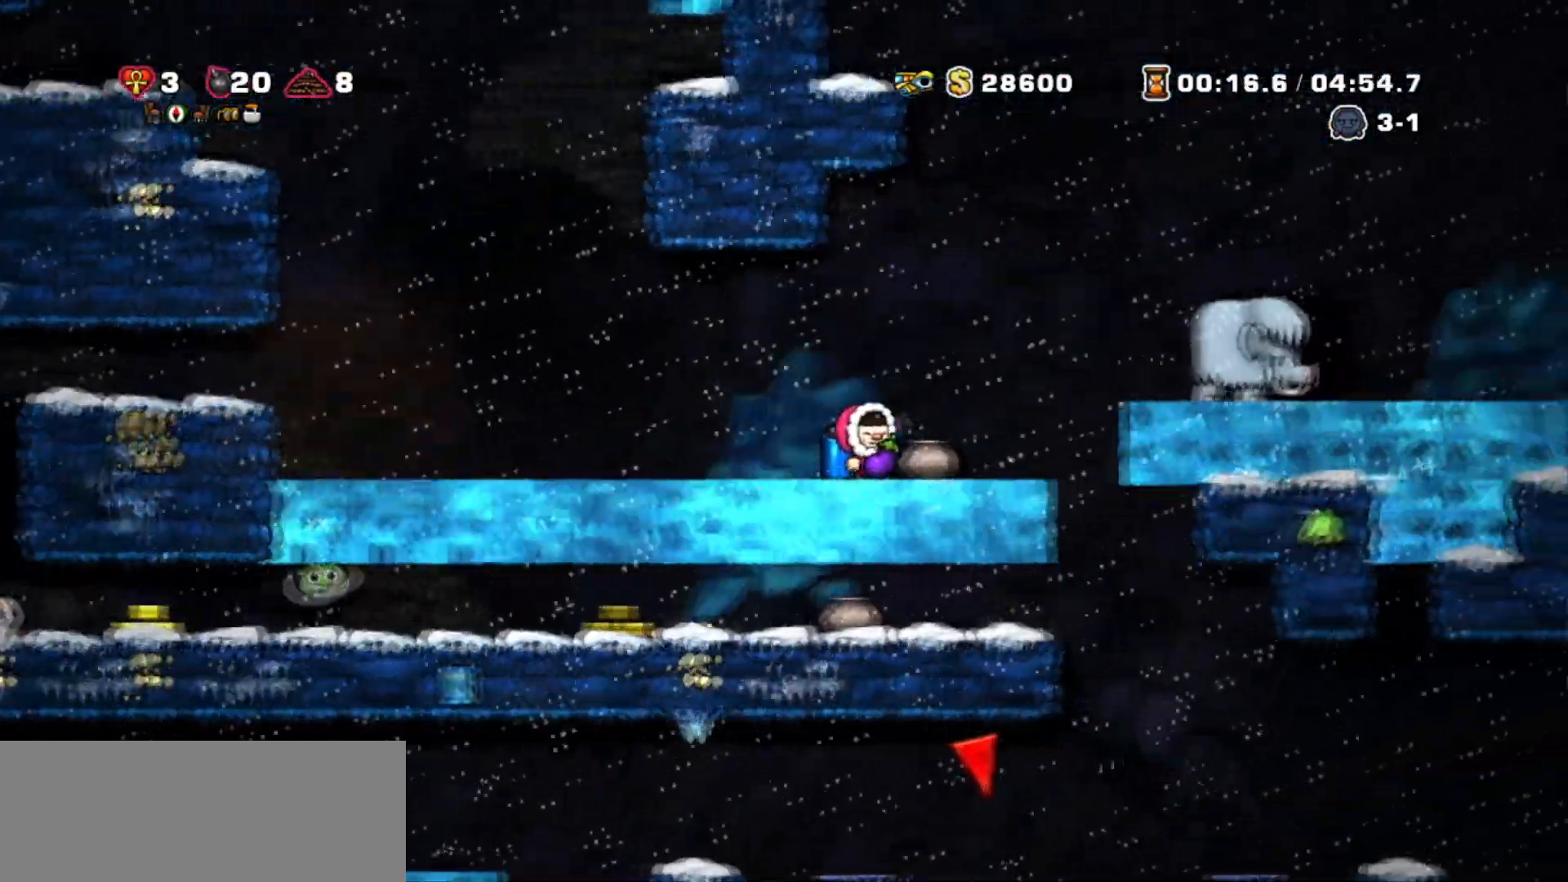
{"keys": ["walk"], "events": [[301, "walk", "down"], [334, "right", "up"]]}
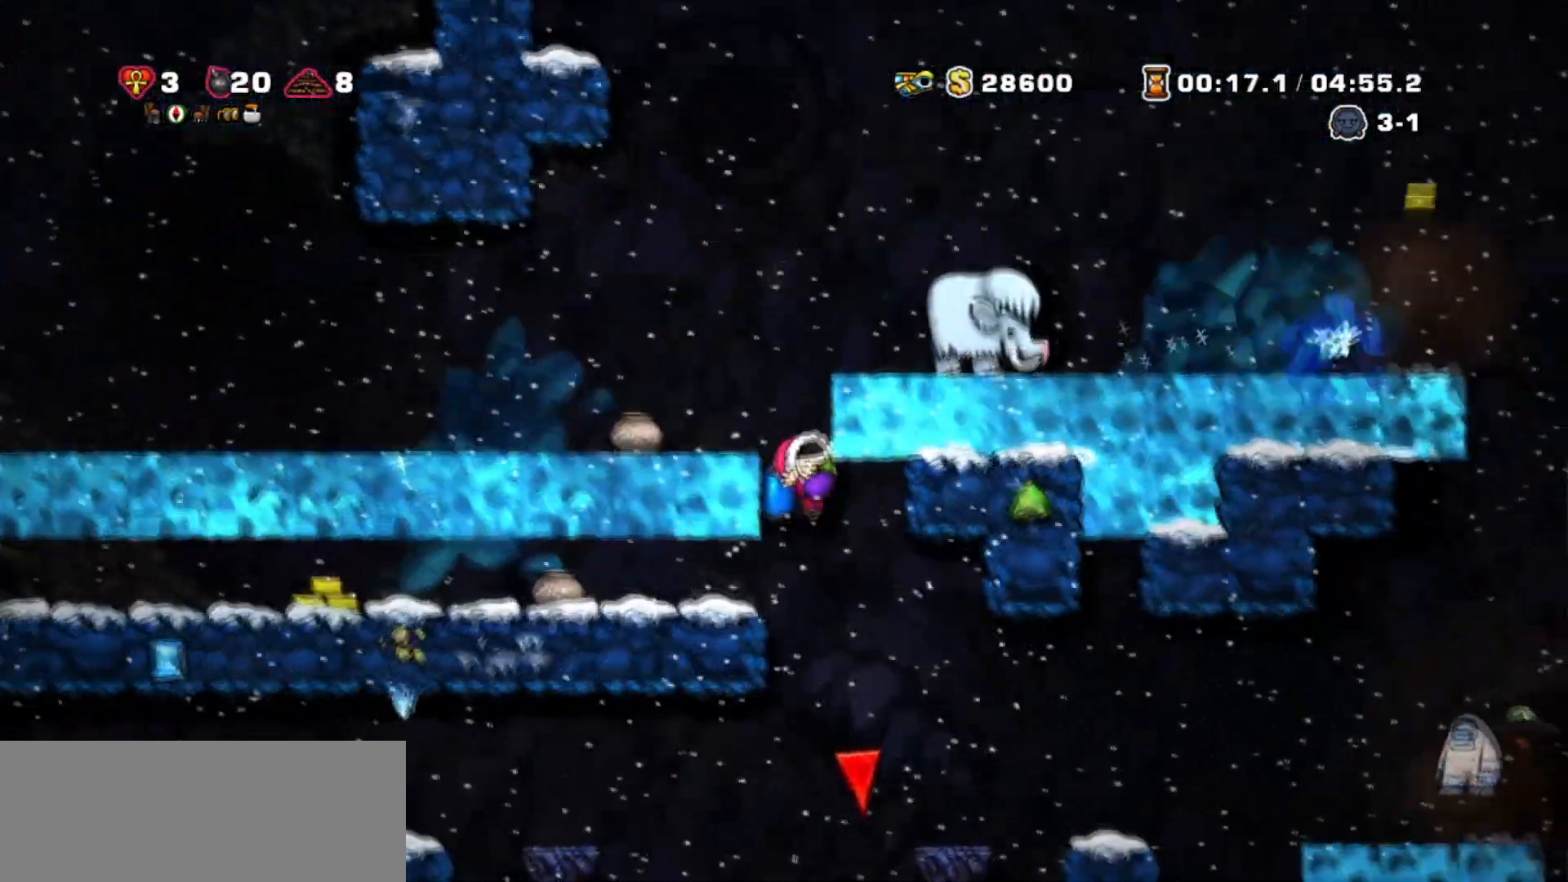
{"keys": ["right", "walk"], "events": [[67, "walk", "up"], [167, "right", "down"], [200, "jump", "down"], [267, "jump", "up"], [367, "walk", "down"]]}
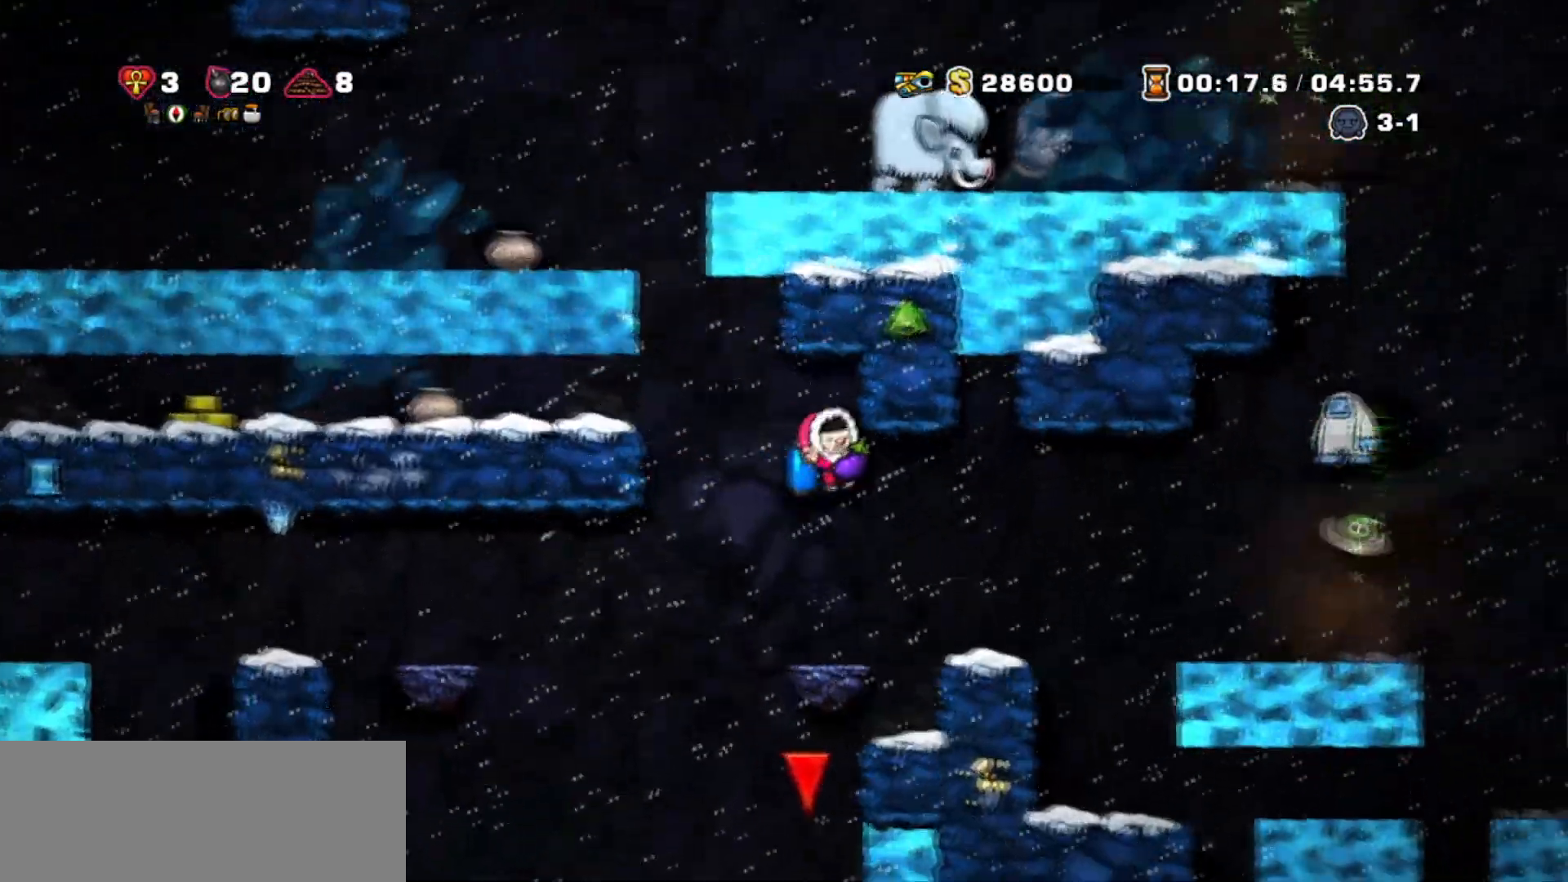
{"keys": ["walk"], "events": [[34, "walk", "up"], [201, "jump", "down"], [334, "jump", "up"], [334, "walk", "down"], [467, "right", "up"]]}
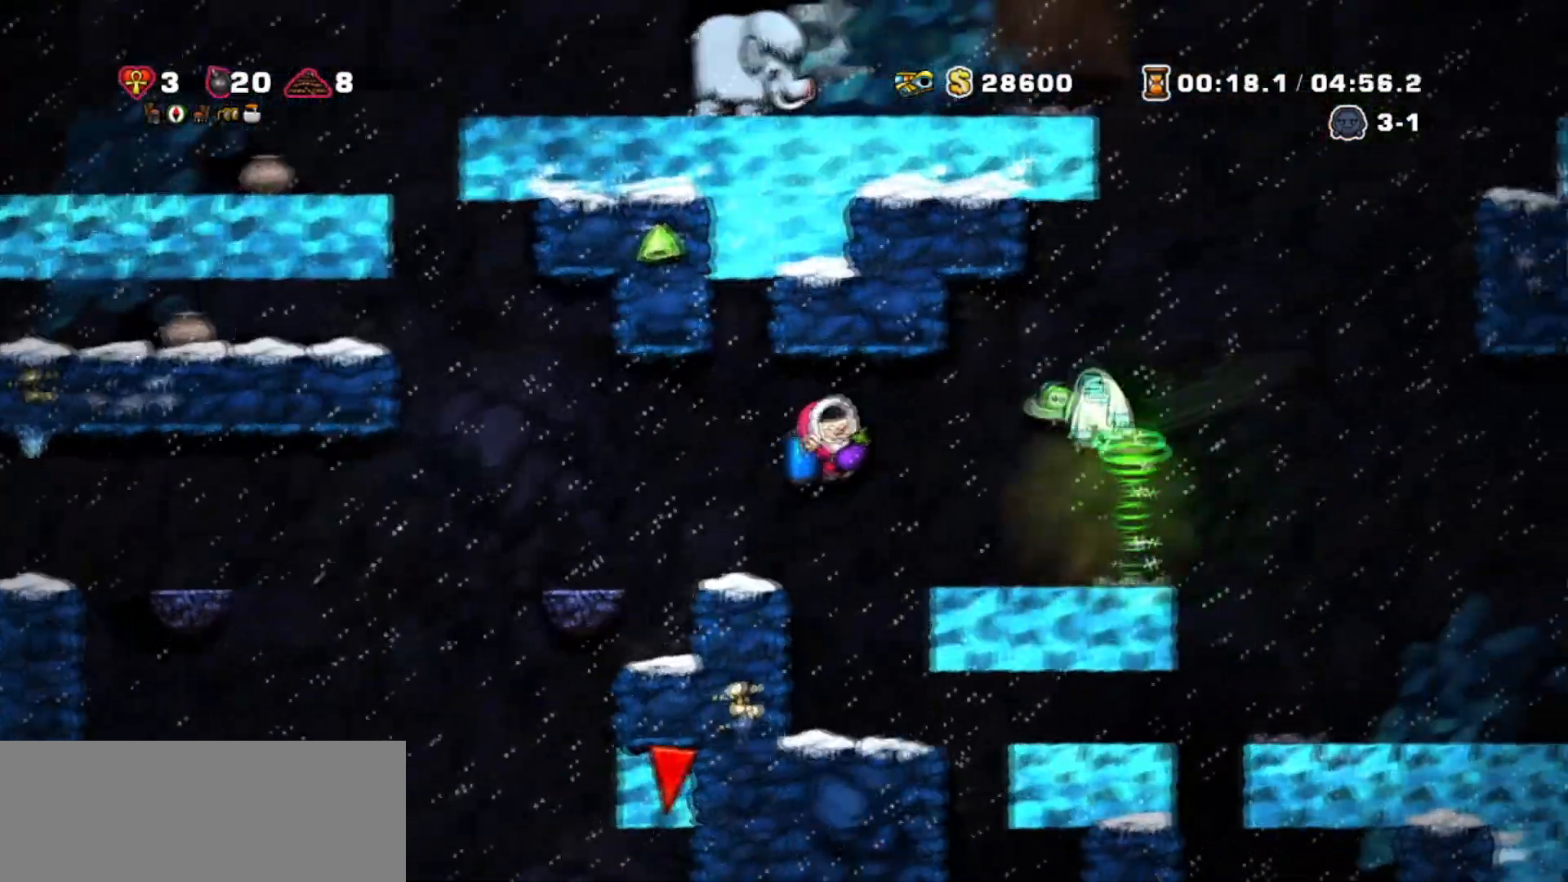
{"keys": ["right"], "events": [[267, "right", "down"], [434, "walk", "up"]]}
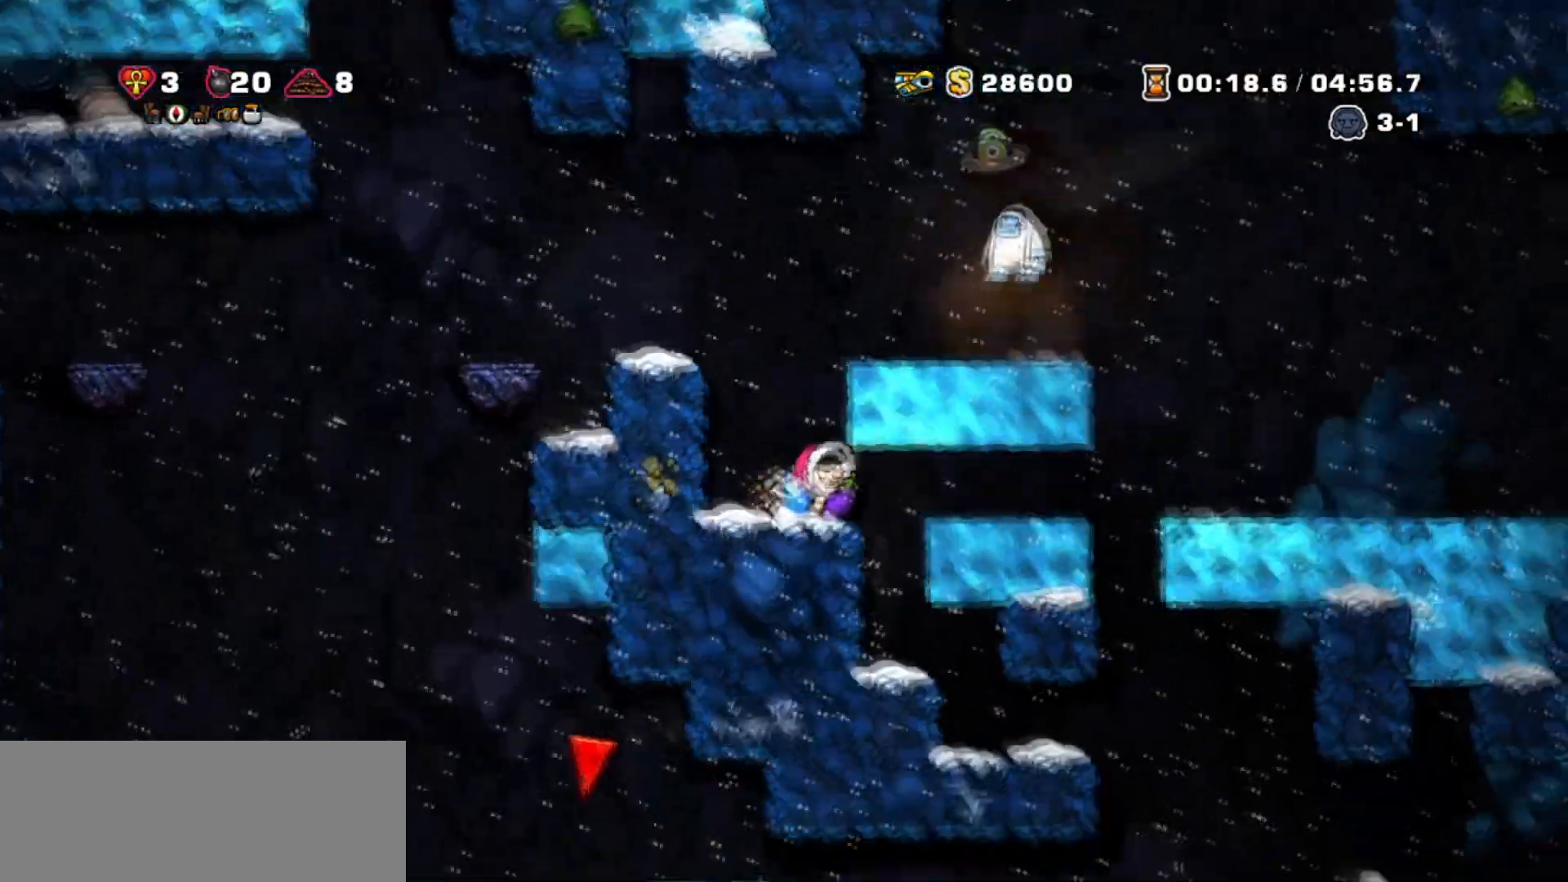
{"keys": ["right"], "events": [[401, "jump", "down"], [501, "jump", "up"]]}
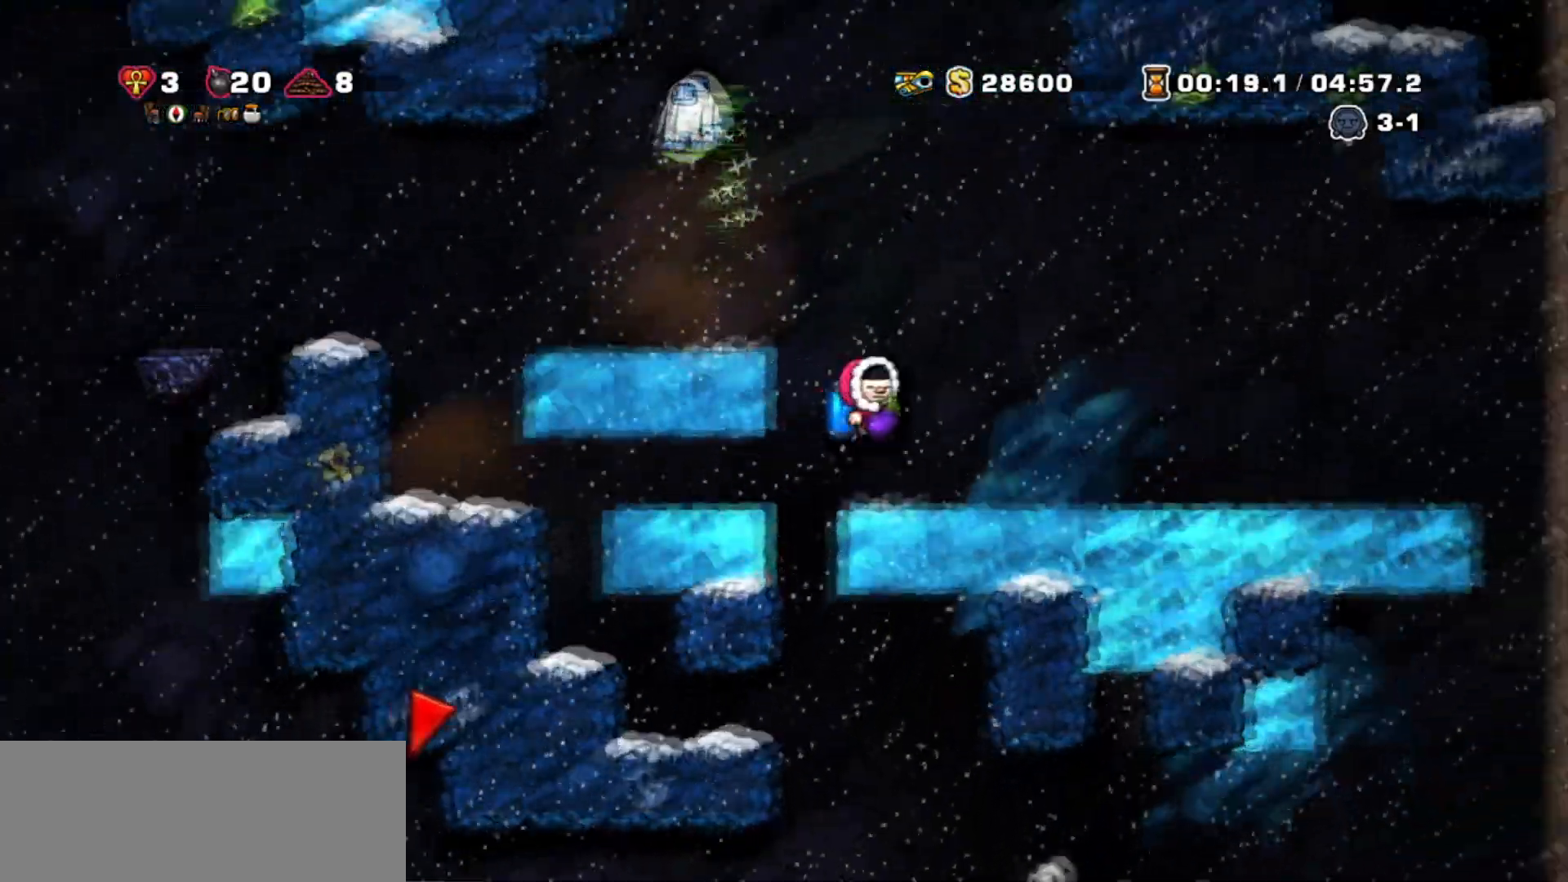
{"keys": ["right"], "events": []}
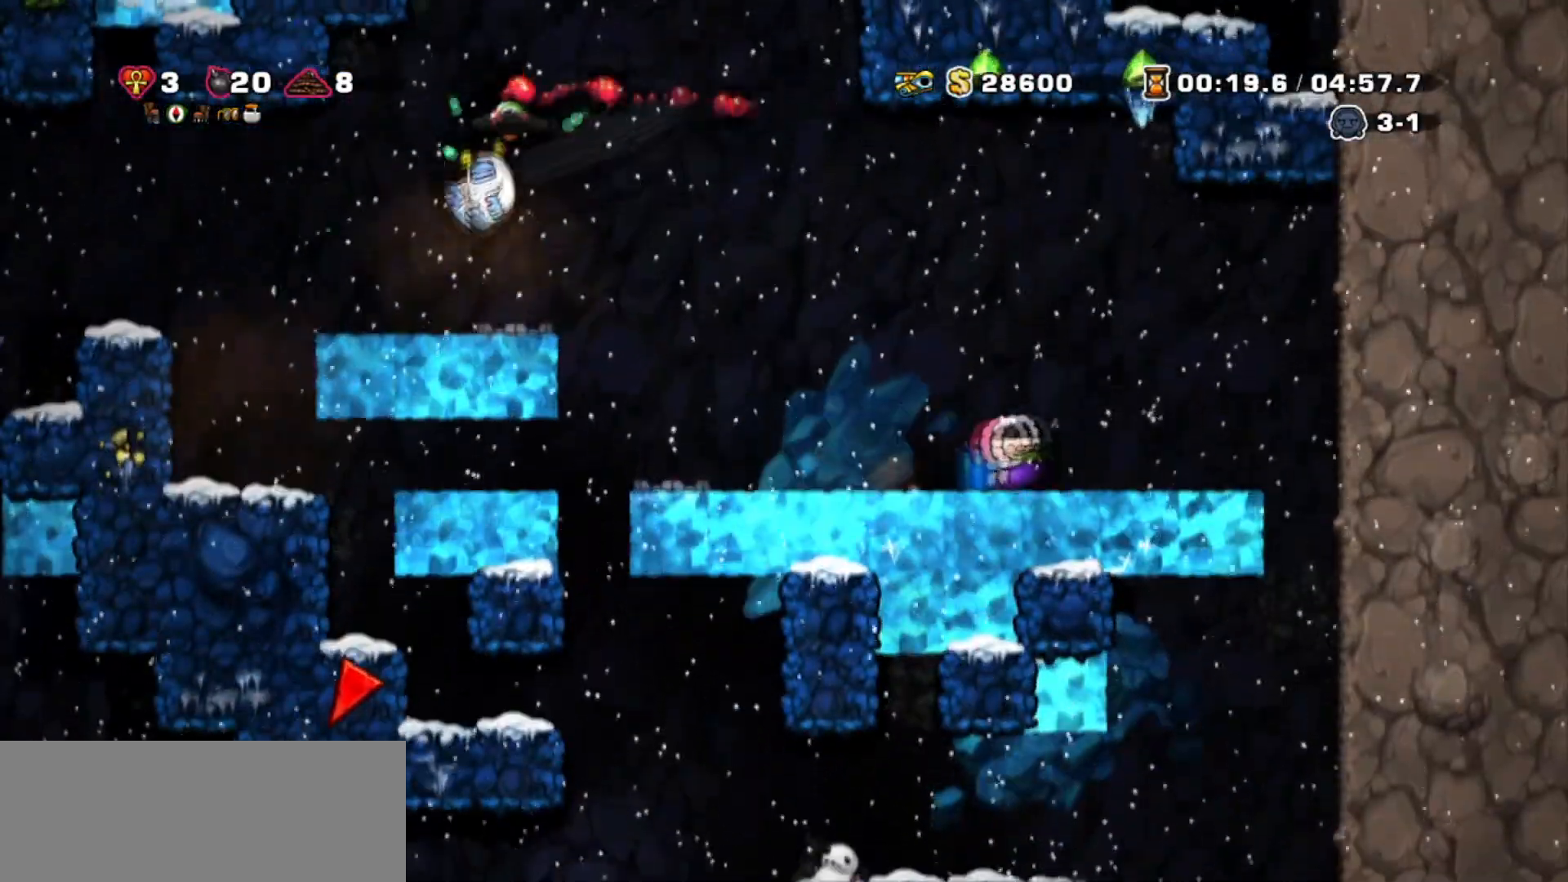
{"keys": [], "events": [[434, "right", "up"]]}
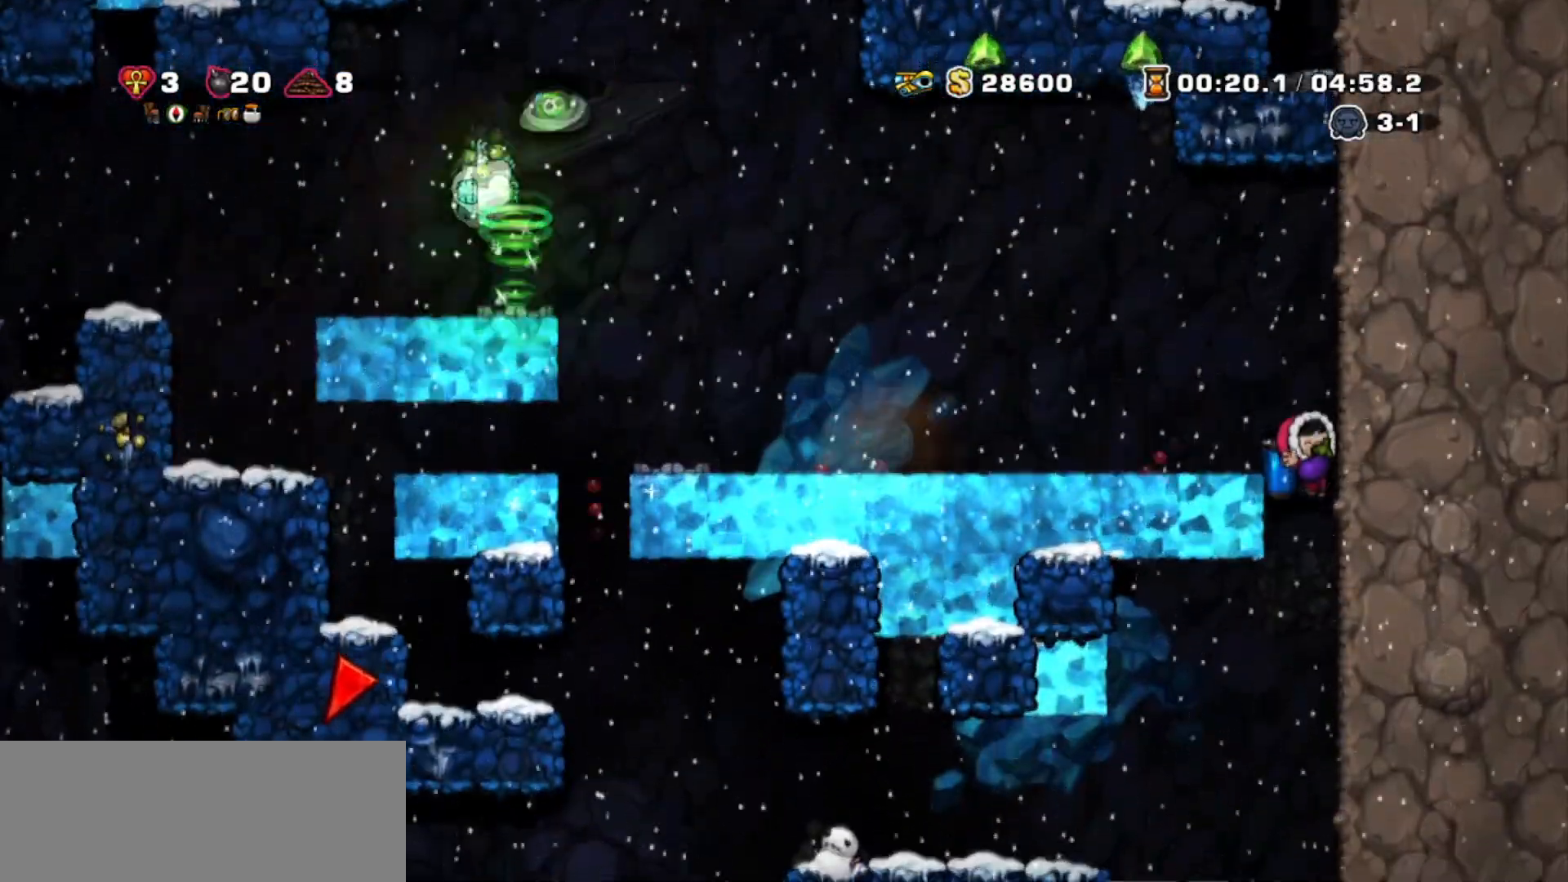
{"keys": ["left", "walk"], "events": [[200, "left", "down"], [334, "jump", "down"], [400, "jump", "up"], [467, "walk", "down"]]}
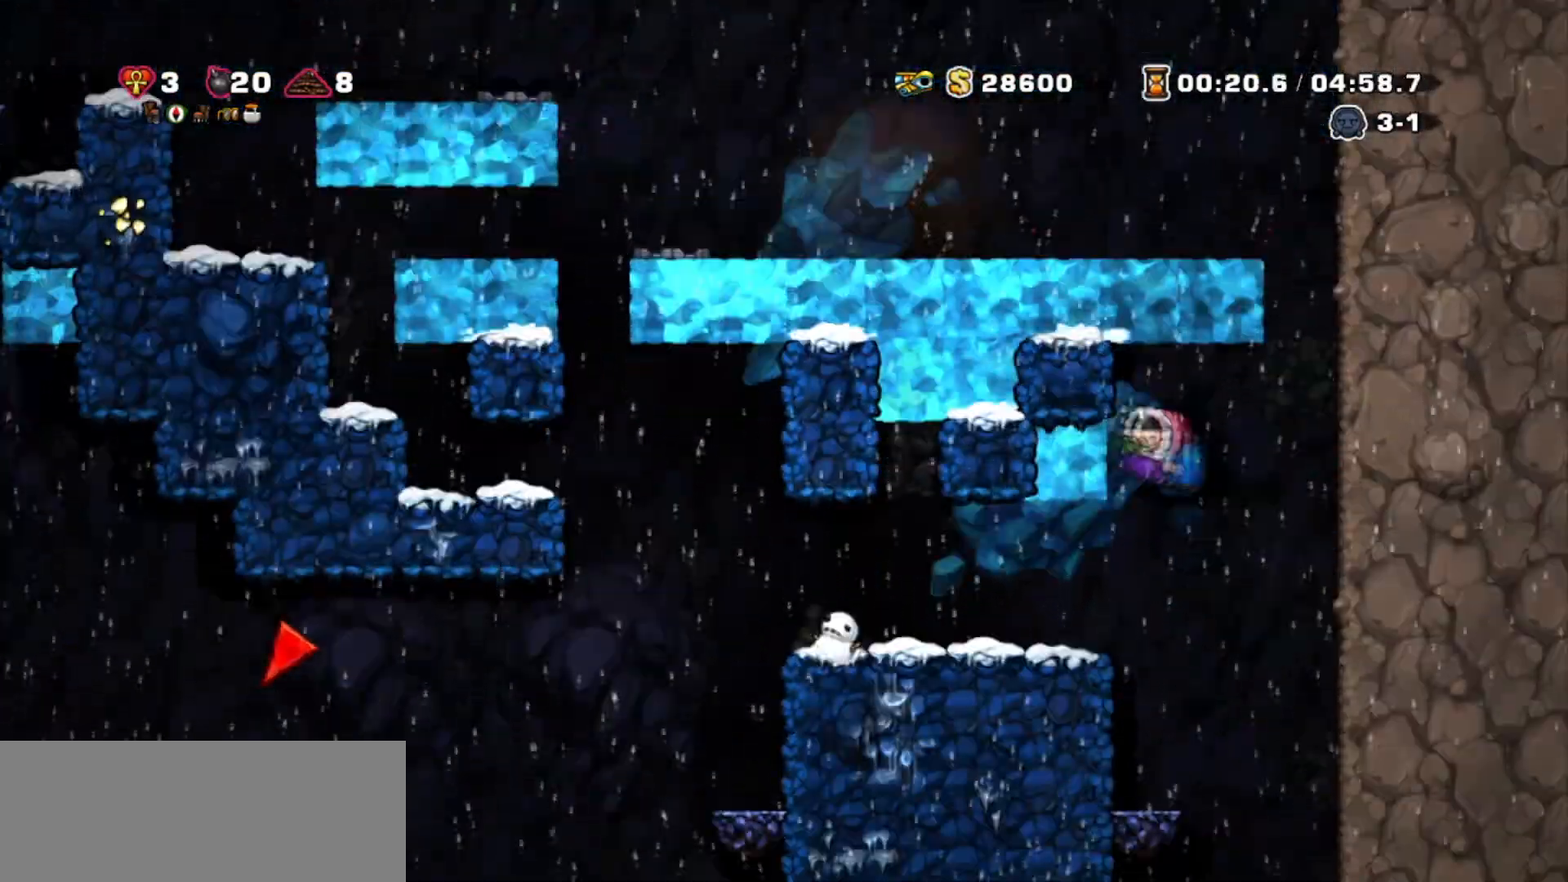
{"keys": ["left"], "events": [[134, "walk", "up"]]}
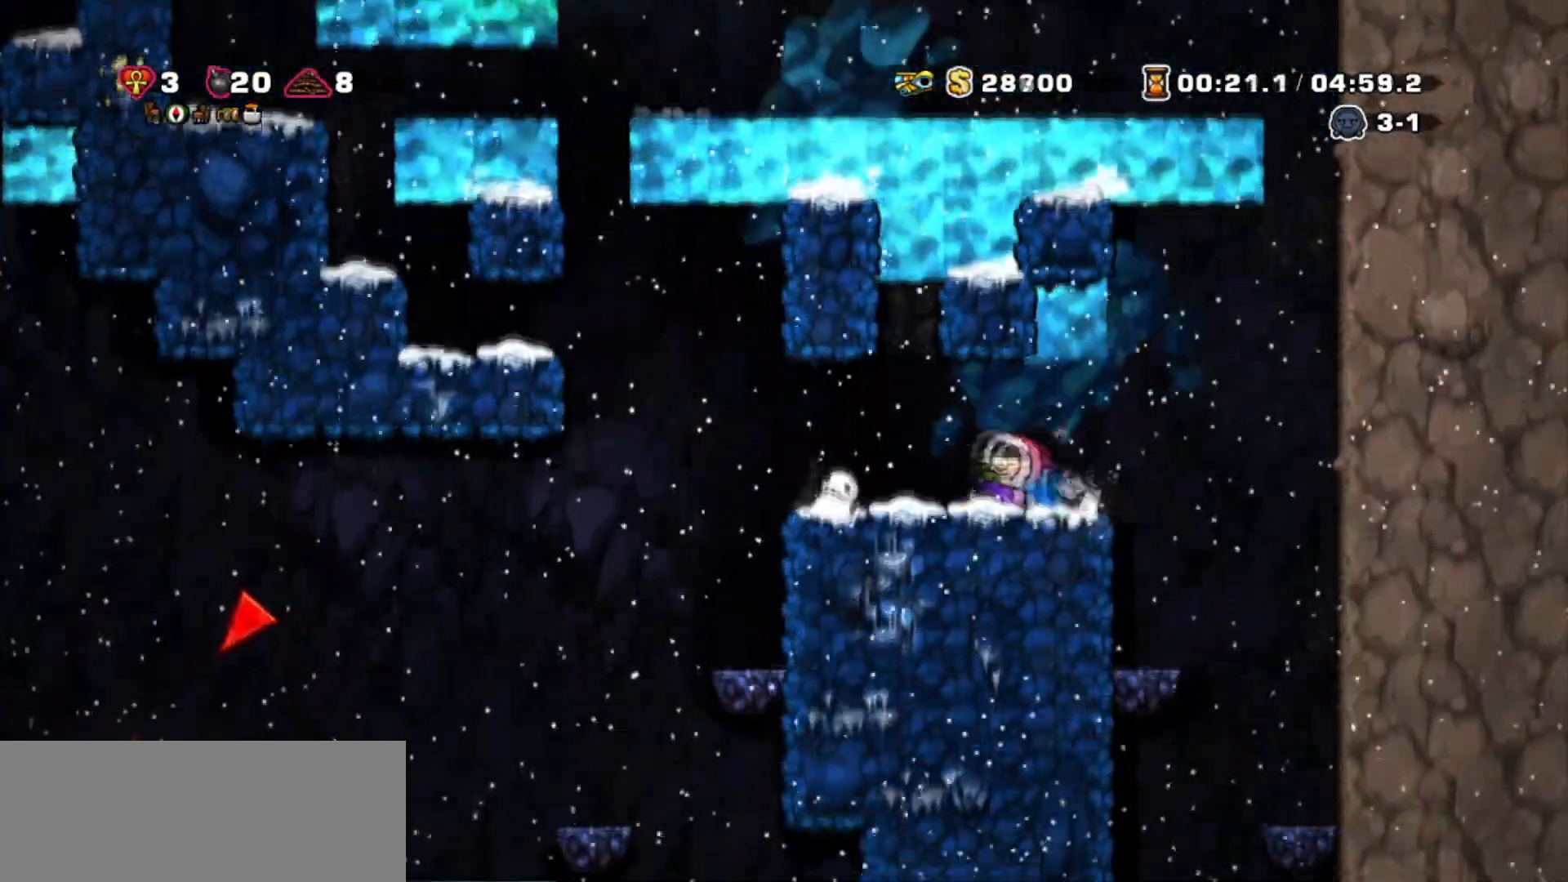
{"keys": ["left"], "events": []}
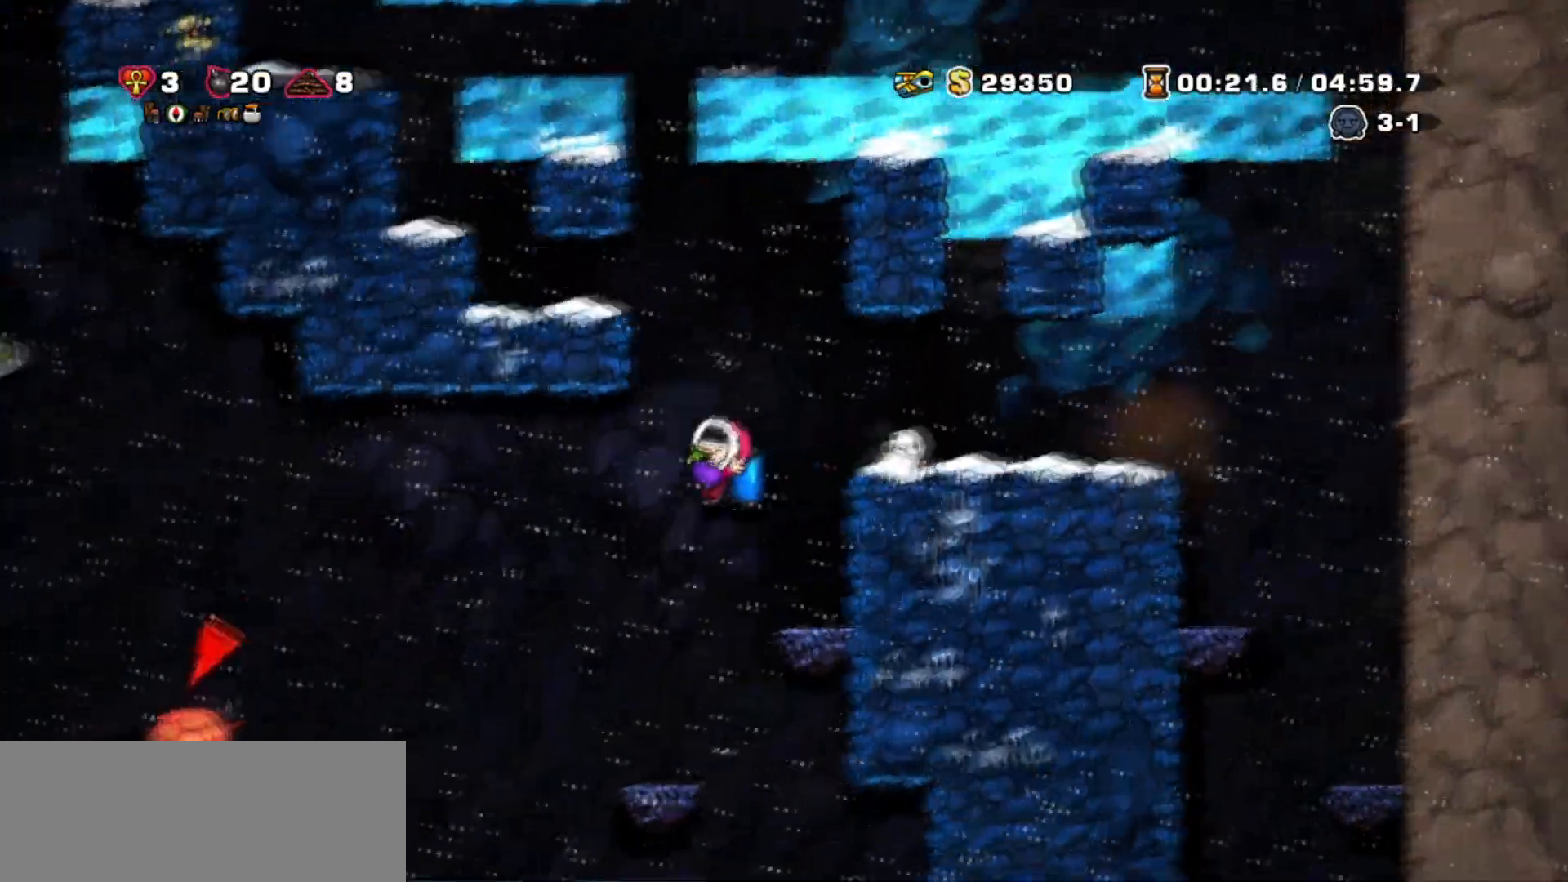
{"keys": ["left"], "events": [[100, "jump", "down"], [201, "jump", "up"]]}
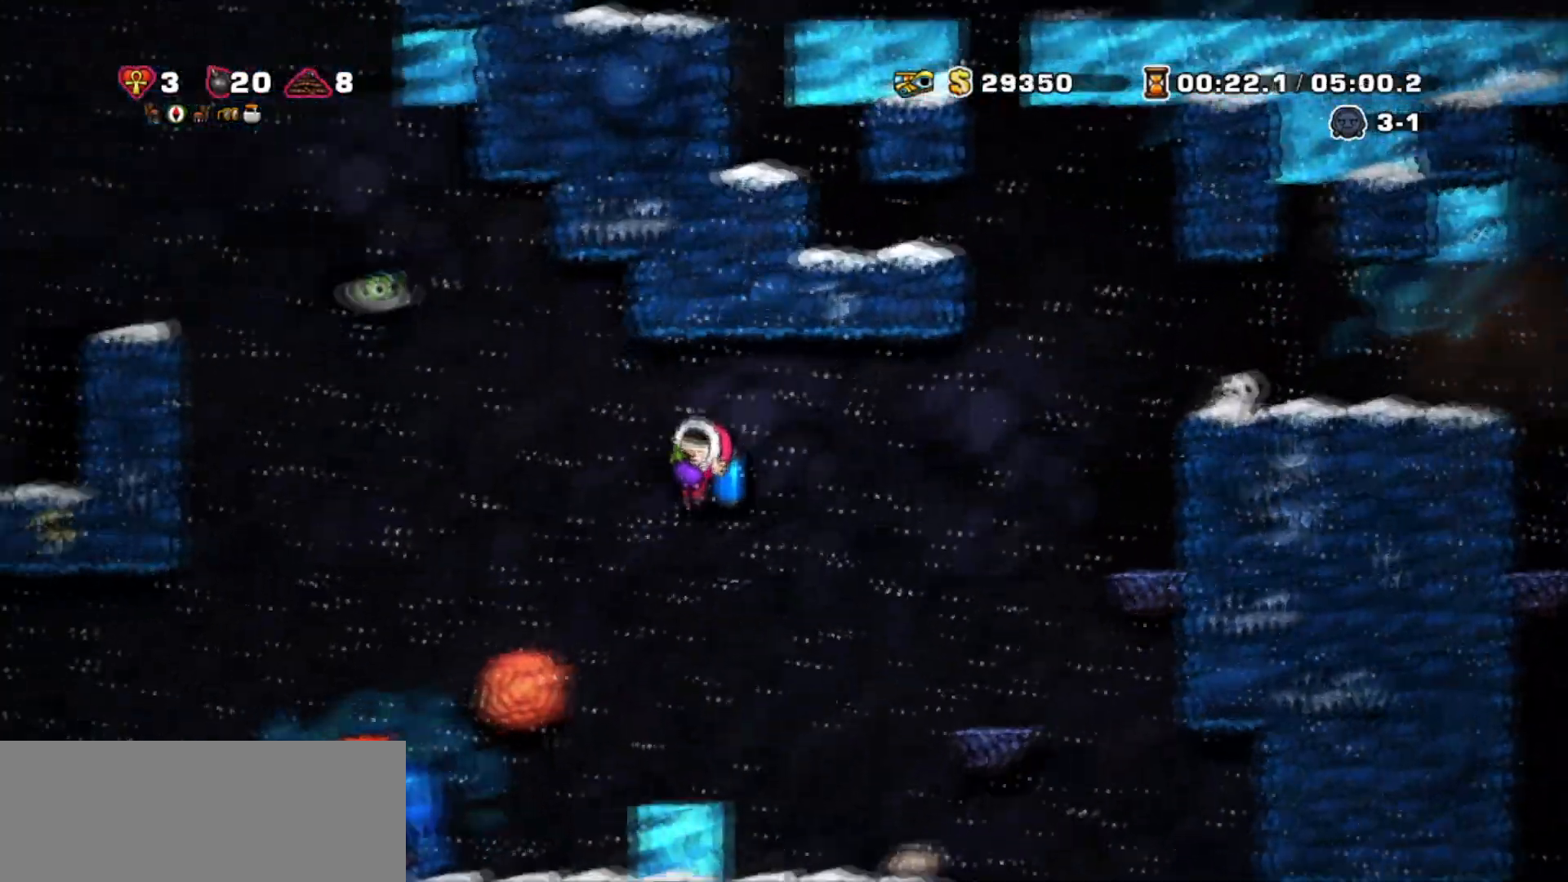
{"keys": ["right"], "events": [[33, "left", "up"], [67, "jump", "down"], [133, "jump", "up"], [133, "right", "down"], [434, "jump", "down"], [500, "jump", "up"]]}
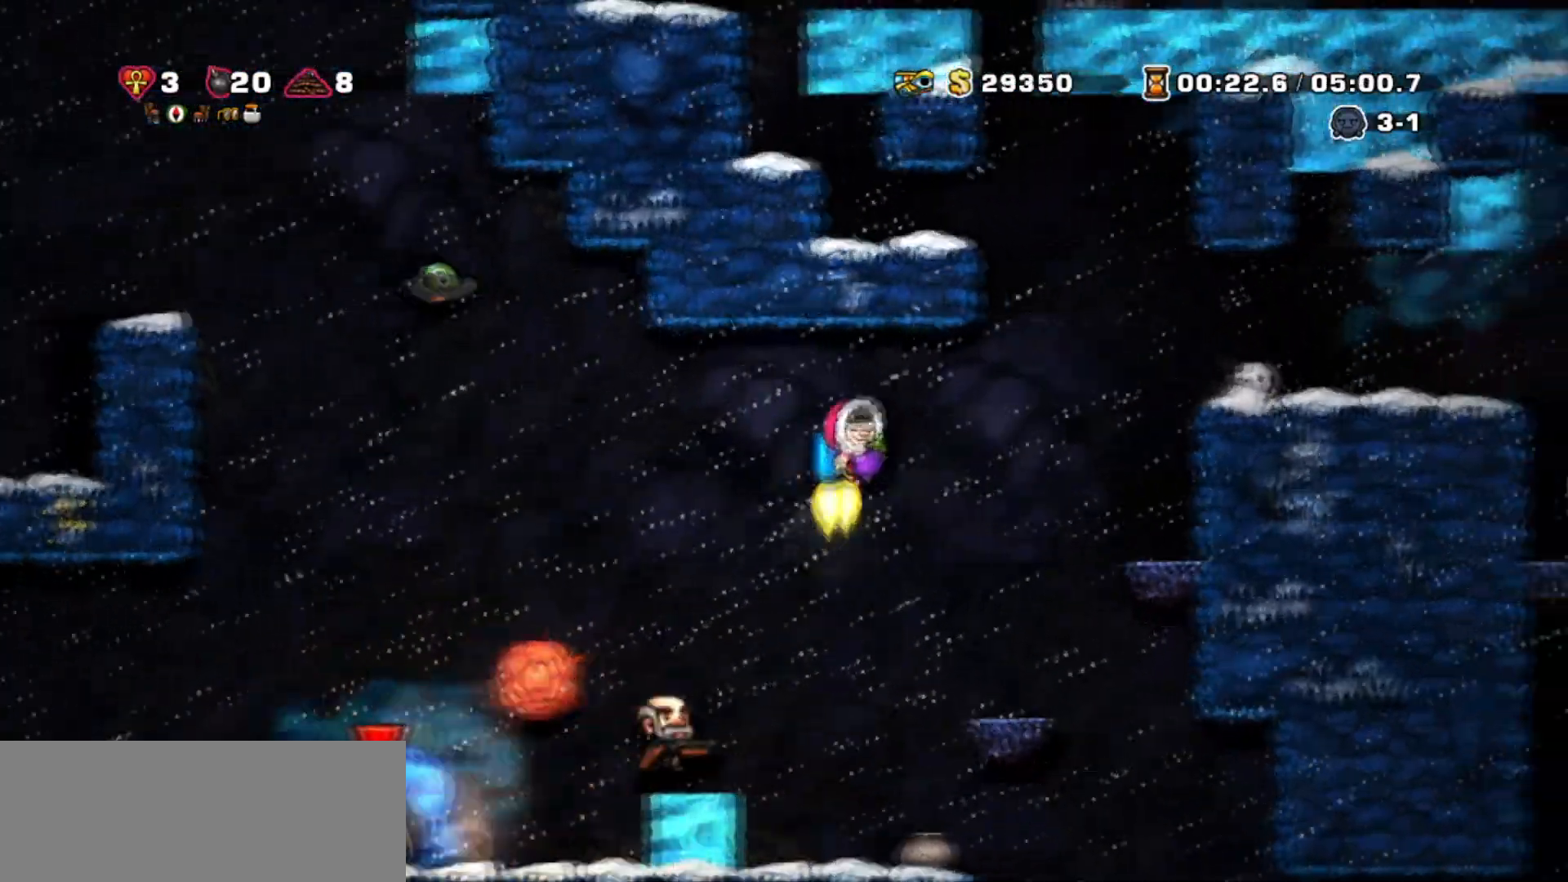
{"keys": ["right", "walk"]}
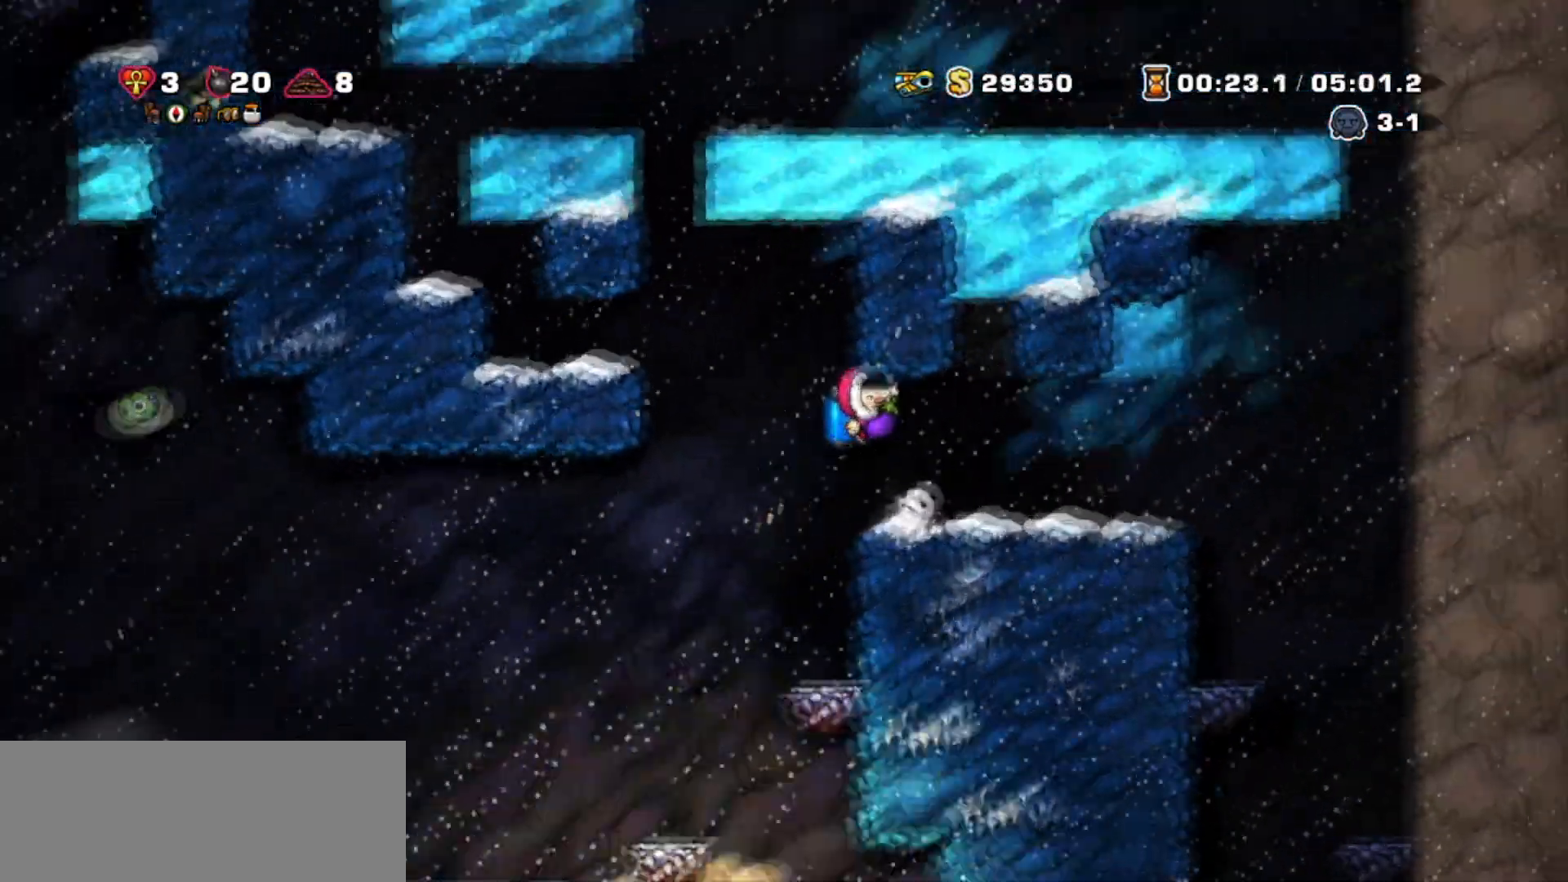
{"keys": ["down"], "events": [[200, "right", "up"], [300, "down", "down"], [400, "walk", "up"]]}
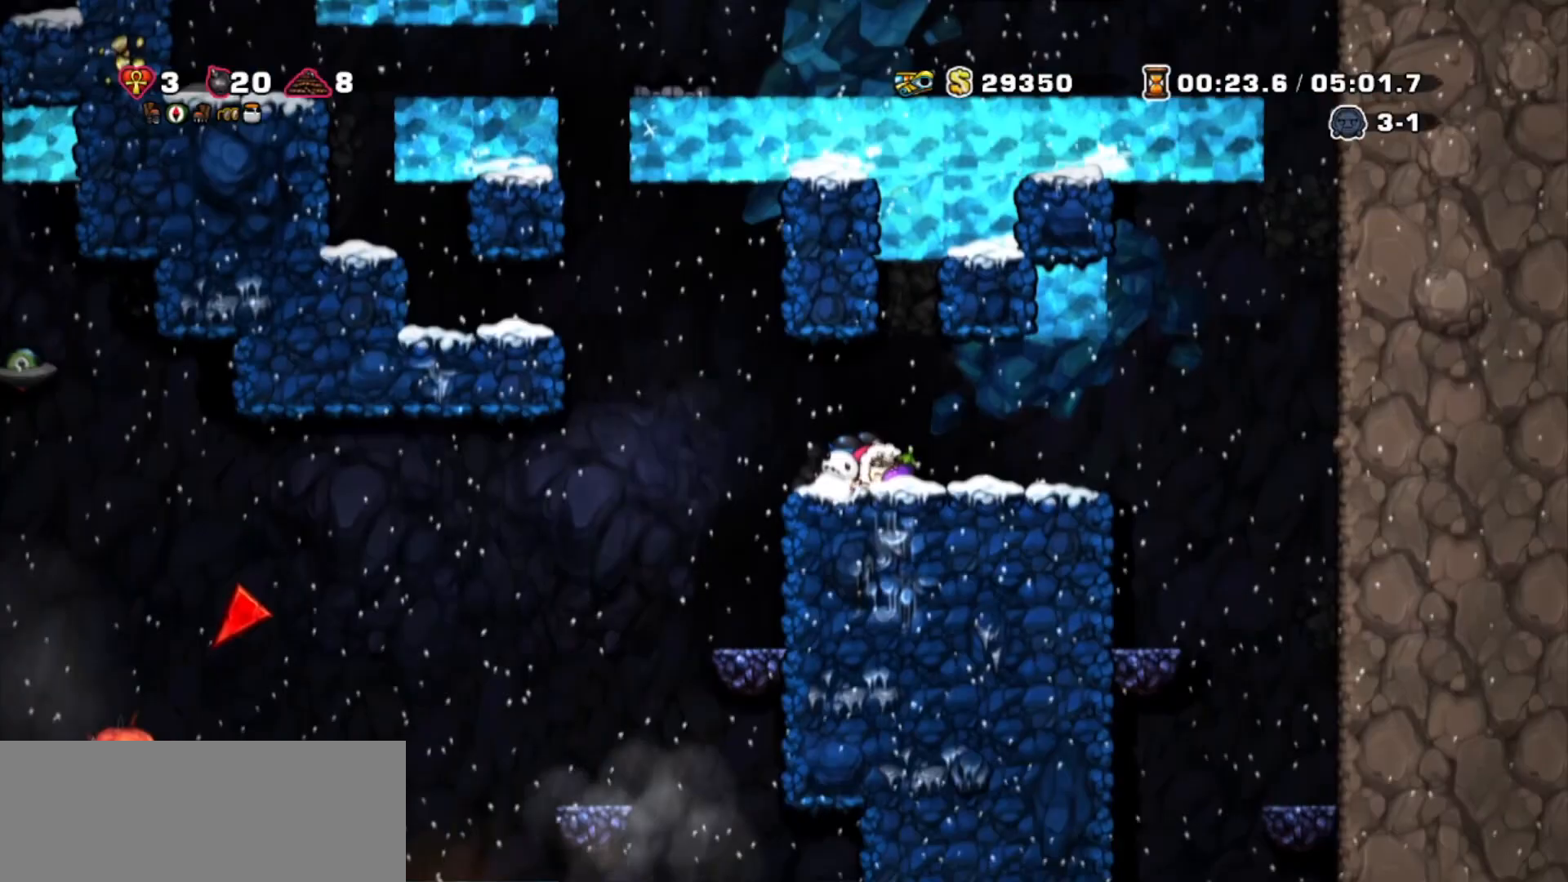
{"keys": ["down"], "events": []}
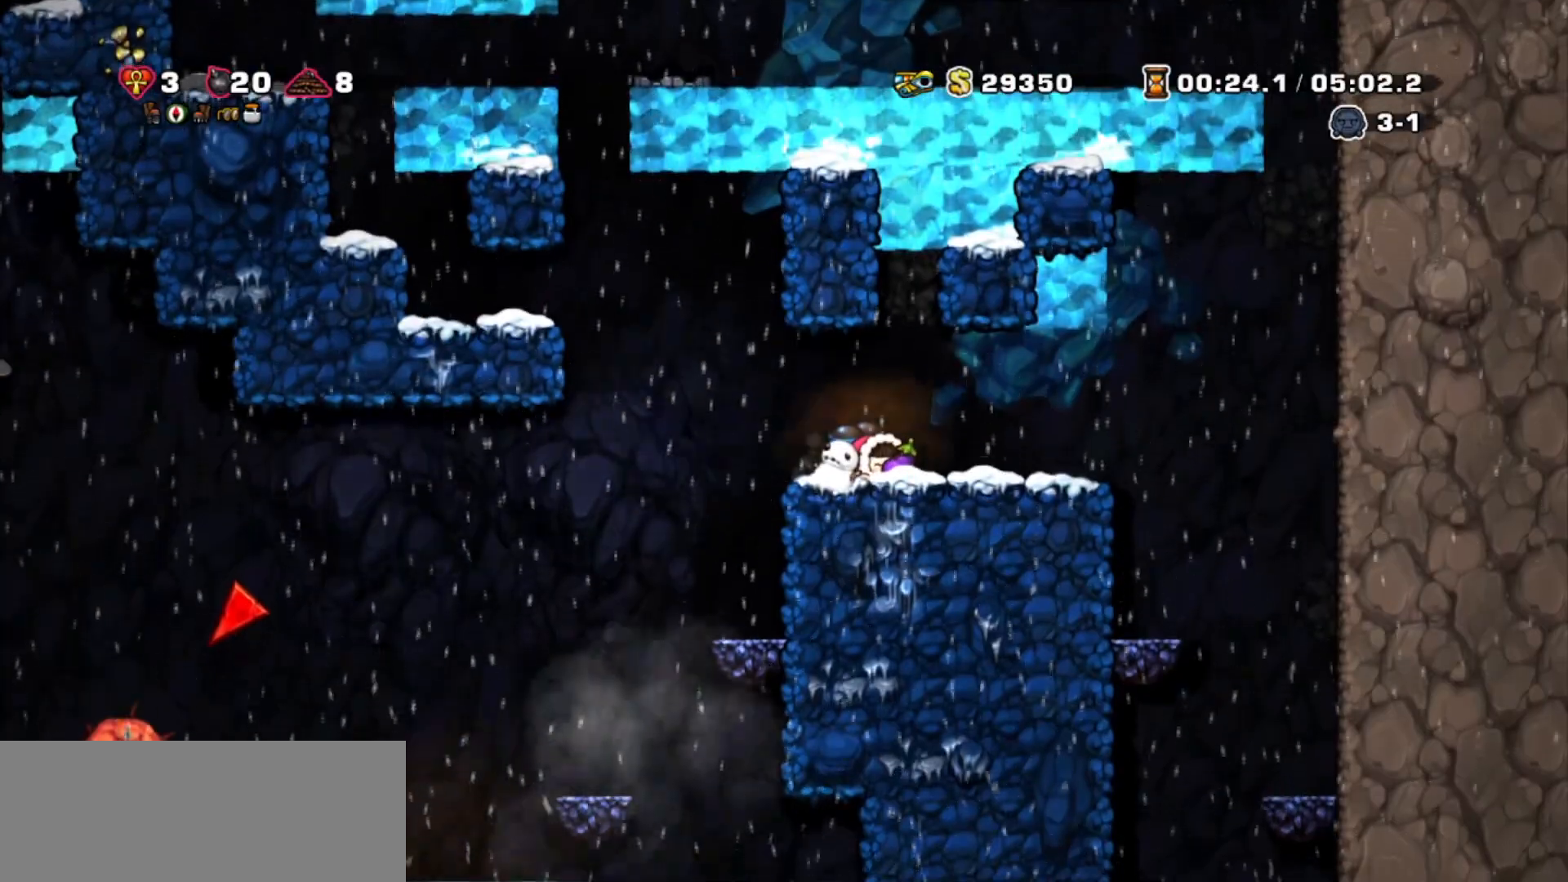
{"keys": ["down", "left"], "events": [[500, "left", "down"]]}
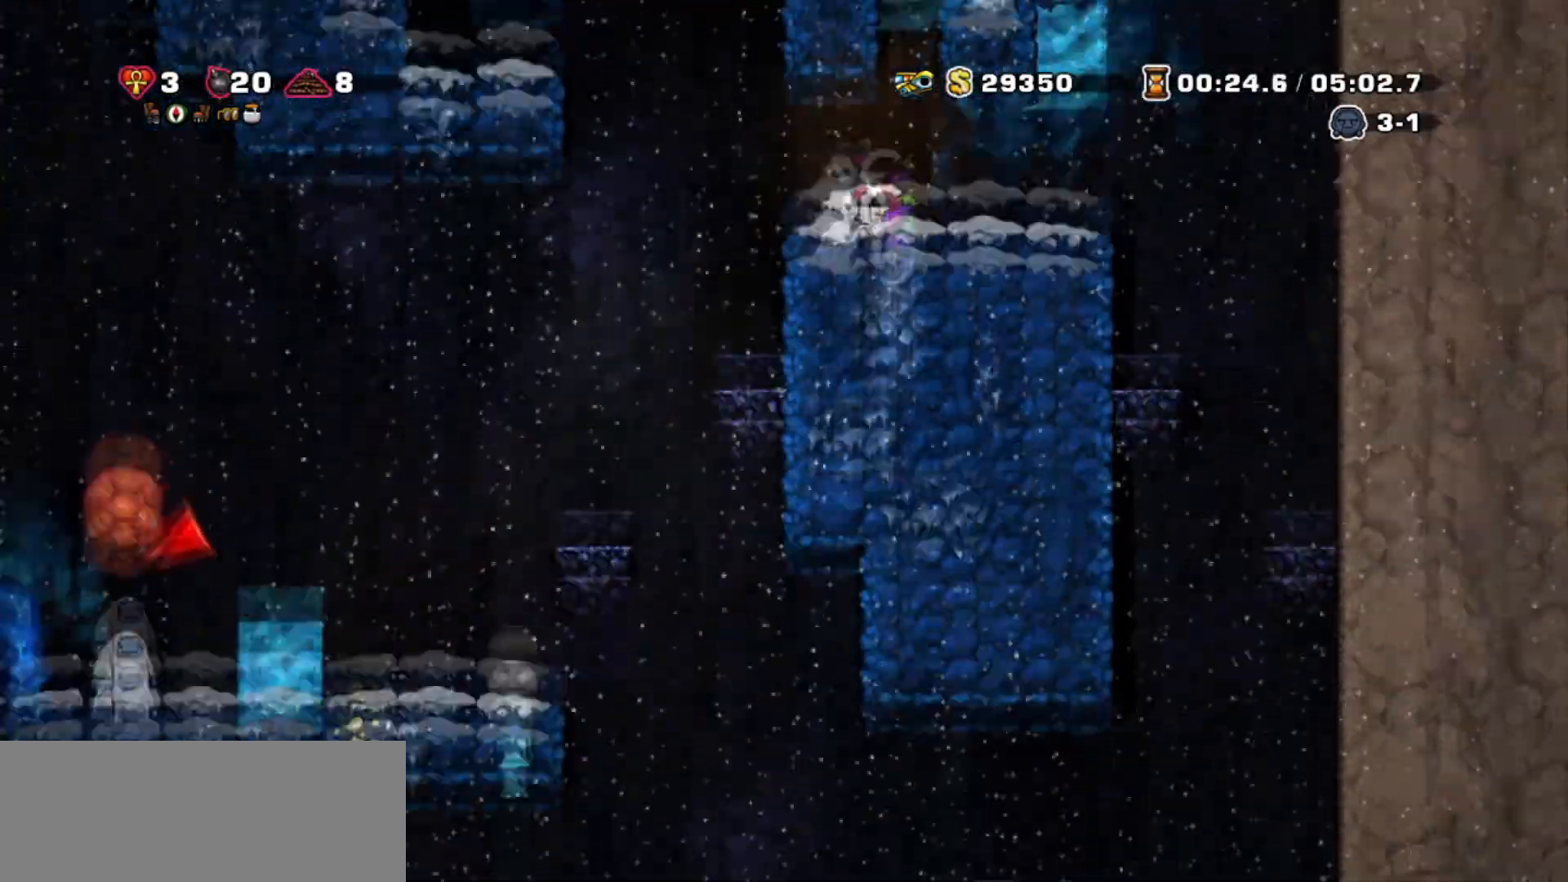
{"keys": ["left"], "events": [[34, "down", "up"], [34, "up", "down"], [134, "up", "up"]]}
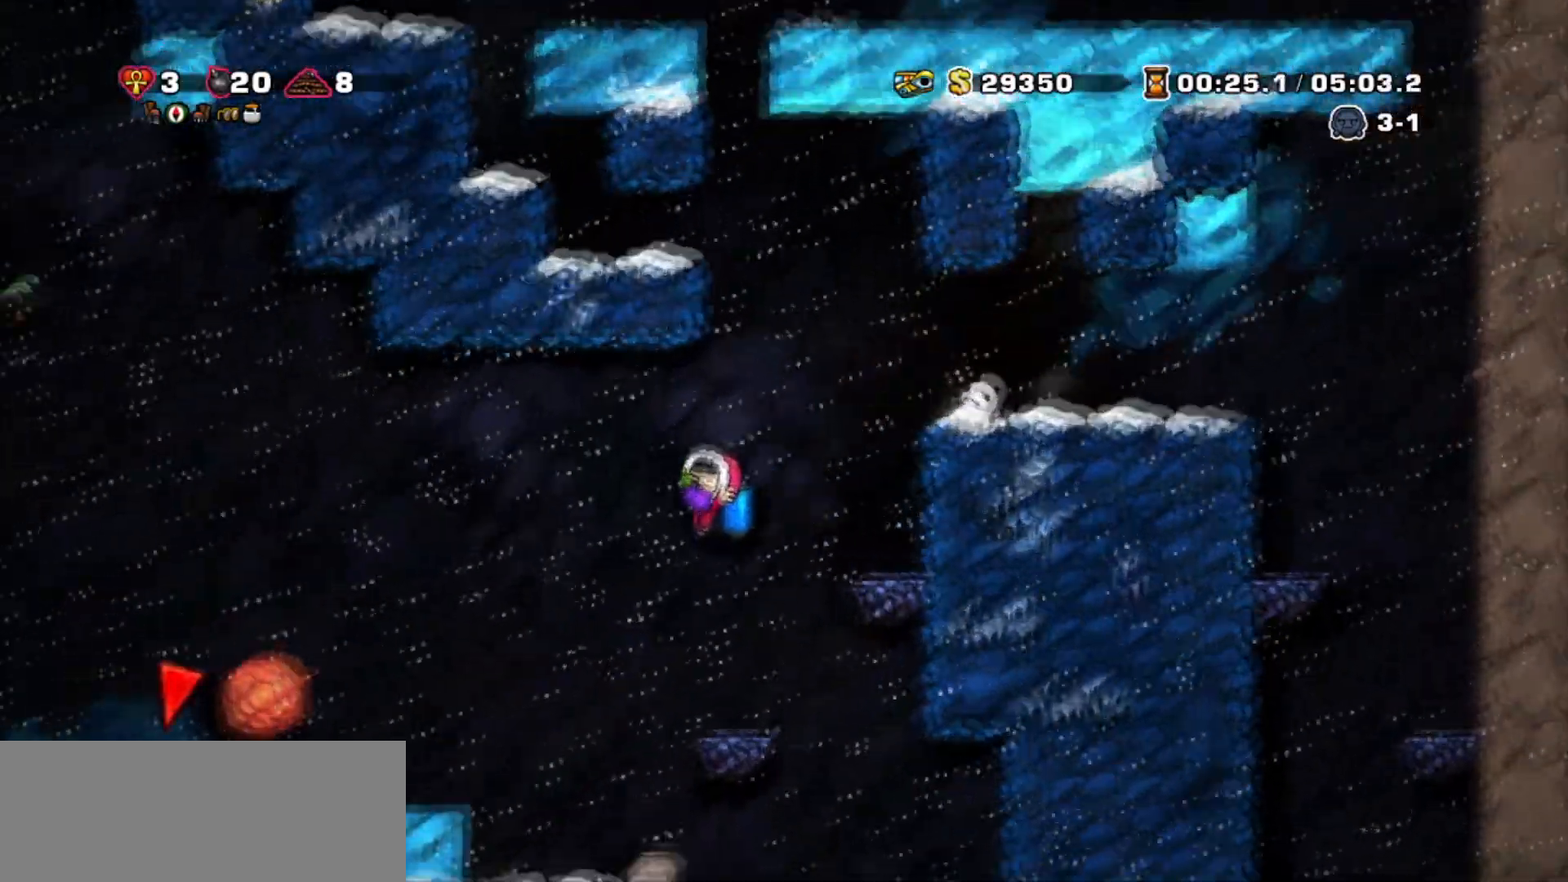
{"keys": ["jump", "left"], "events": [[33, "jump", "down"], [200, "jump", "up"], [500, "jump", "down"]]}
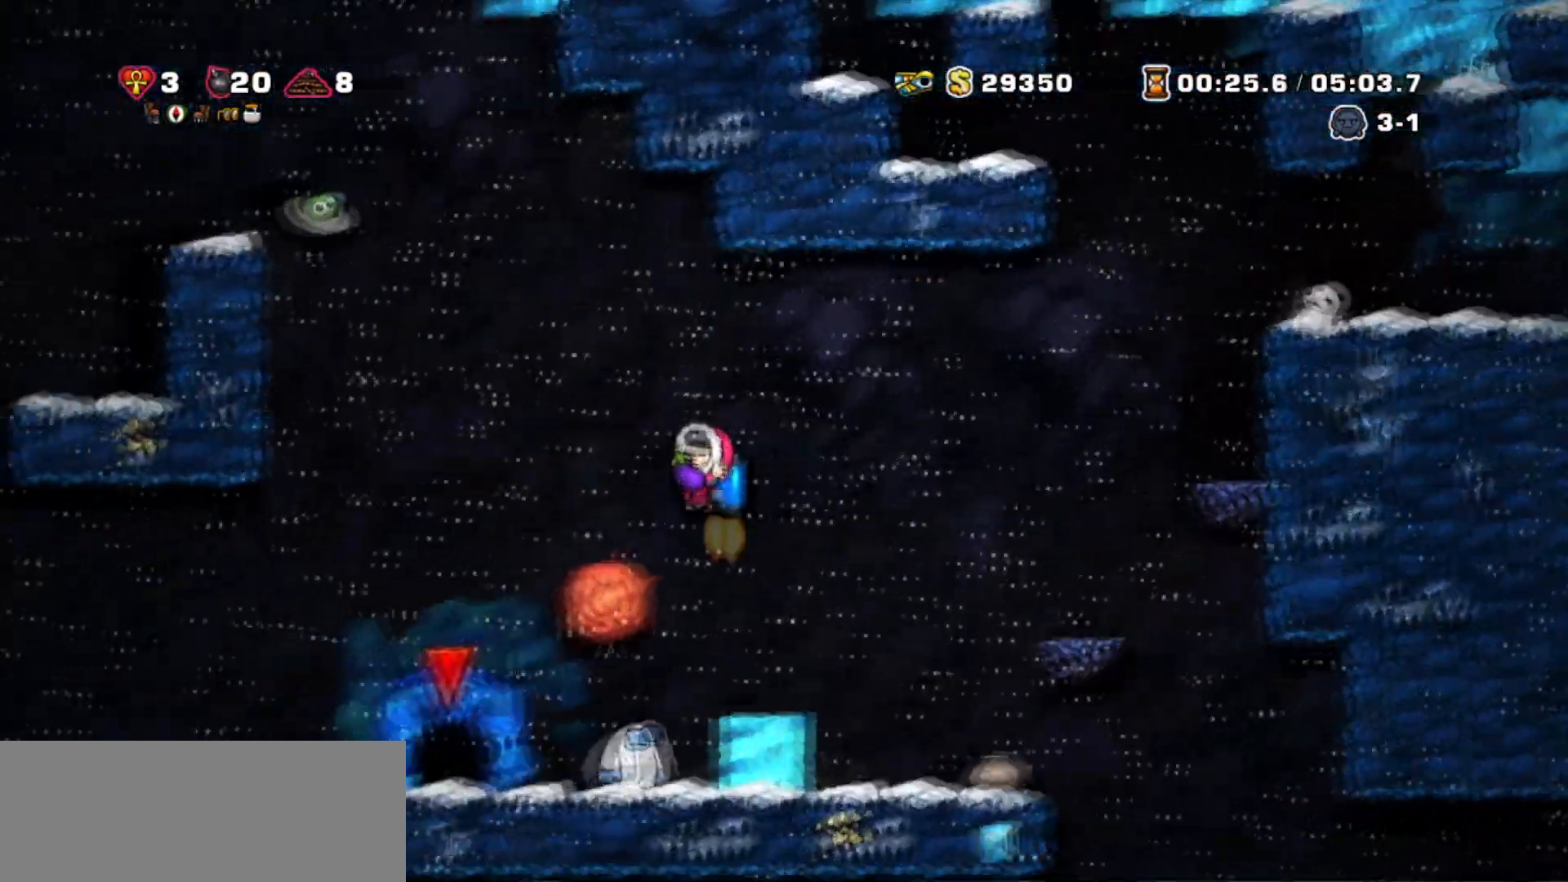
{"keys": ["left"], "events": [[67, "jump", "up"]]}
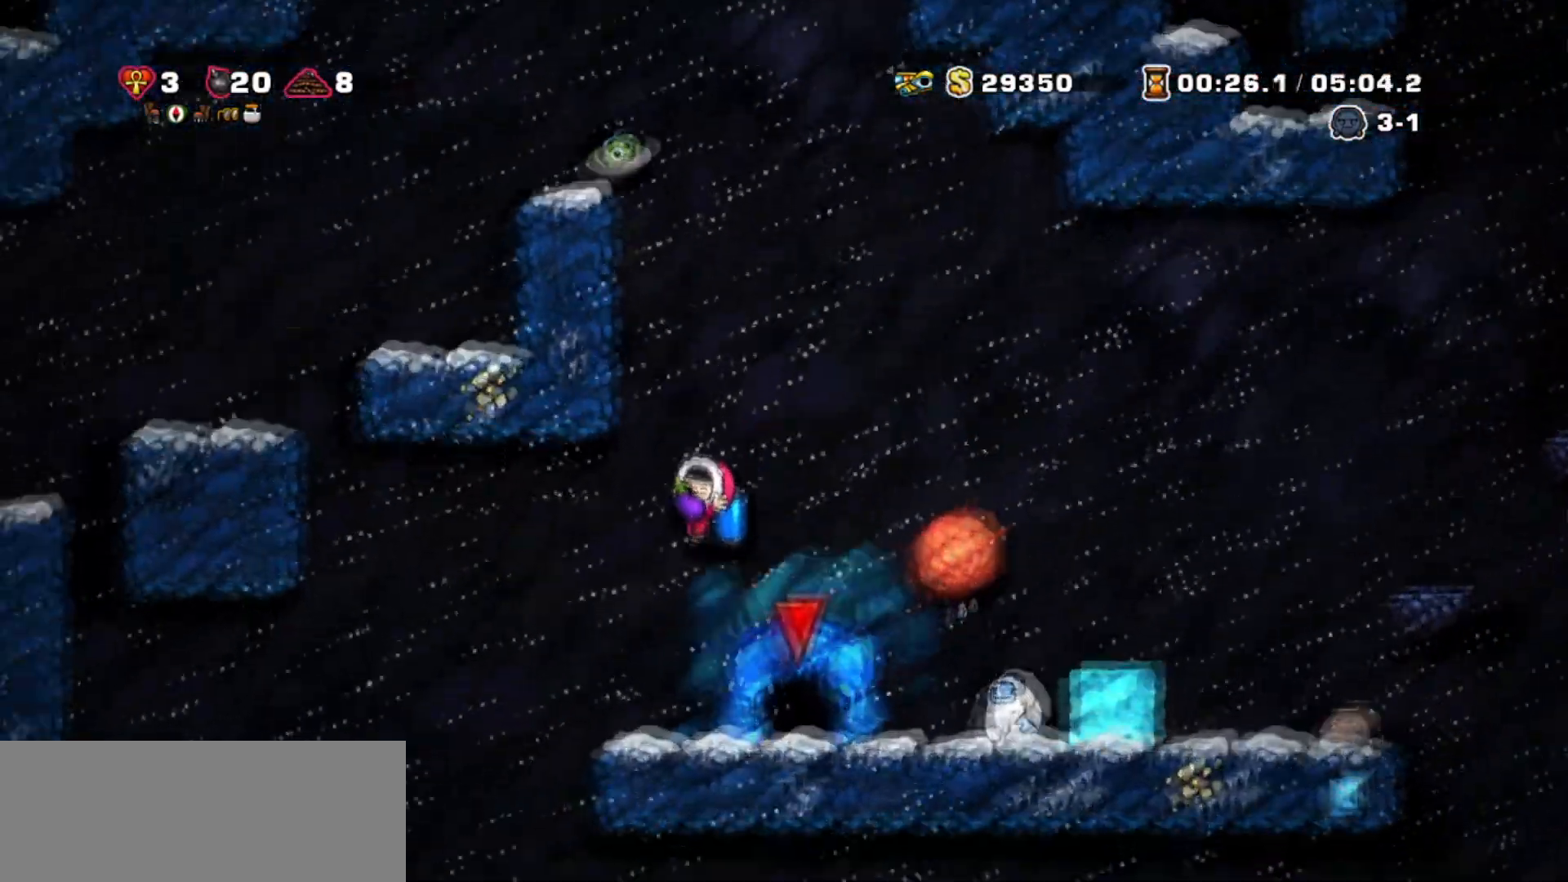
{"keys": ["jump", "left"], "events": [[67, "jump", "down"], [167, "jump", "up"], [300, "jump", "down"], [367, "jump", "up"], [434, "jump", "down"]]}
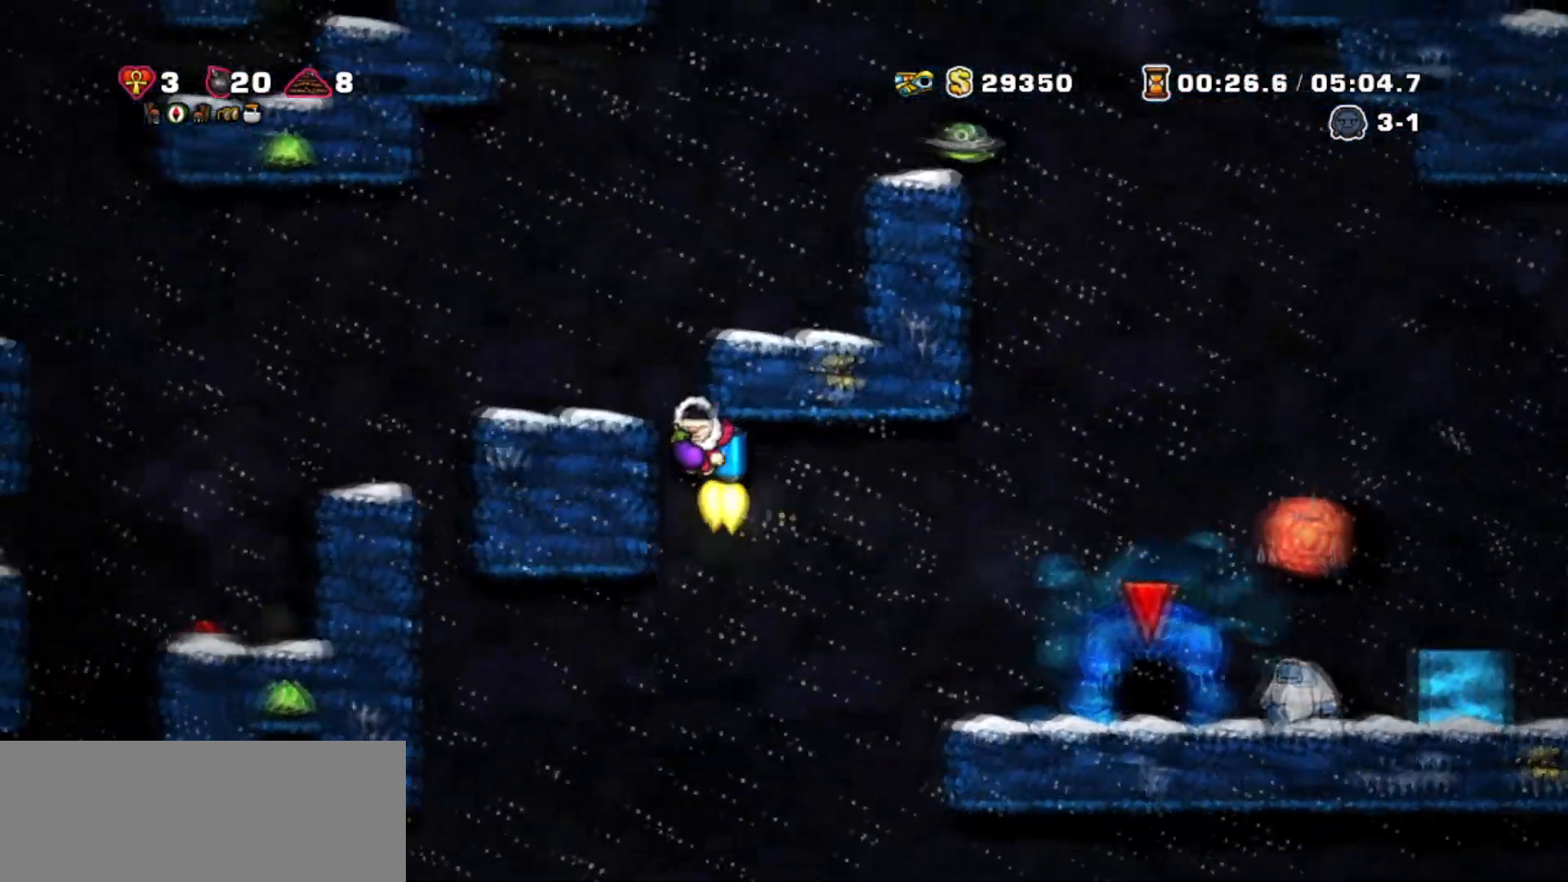
{"keys": ["left"], "events": [[167, "jump", "up"], [167, "walk", "down"], [467, "walk", "up"]]}
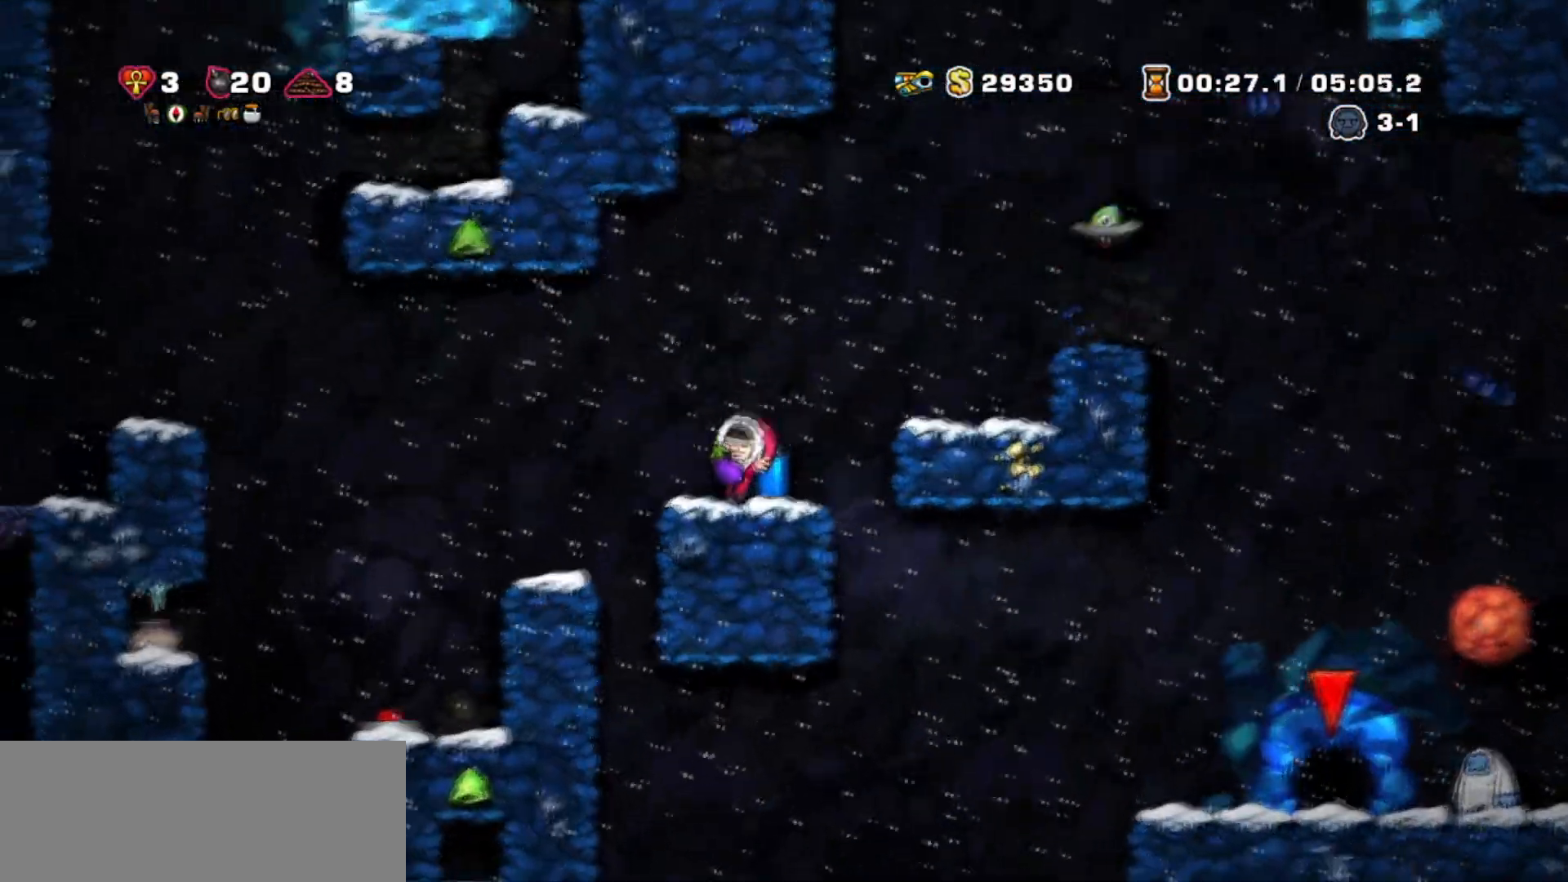
{"keys": ["jump", "left"], "events": [[100, "jump", "down"], [167, "jump", "up"], [367, "jump", "down"], [467, "jump", "up"], [500, "jump", "down"]]}
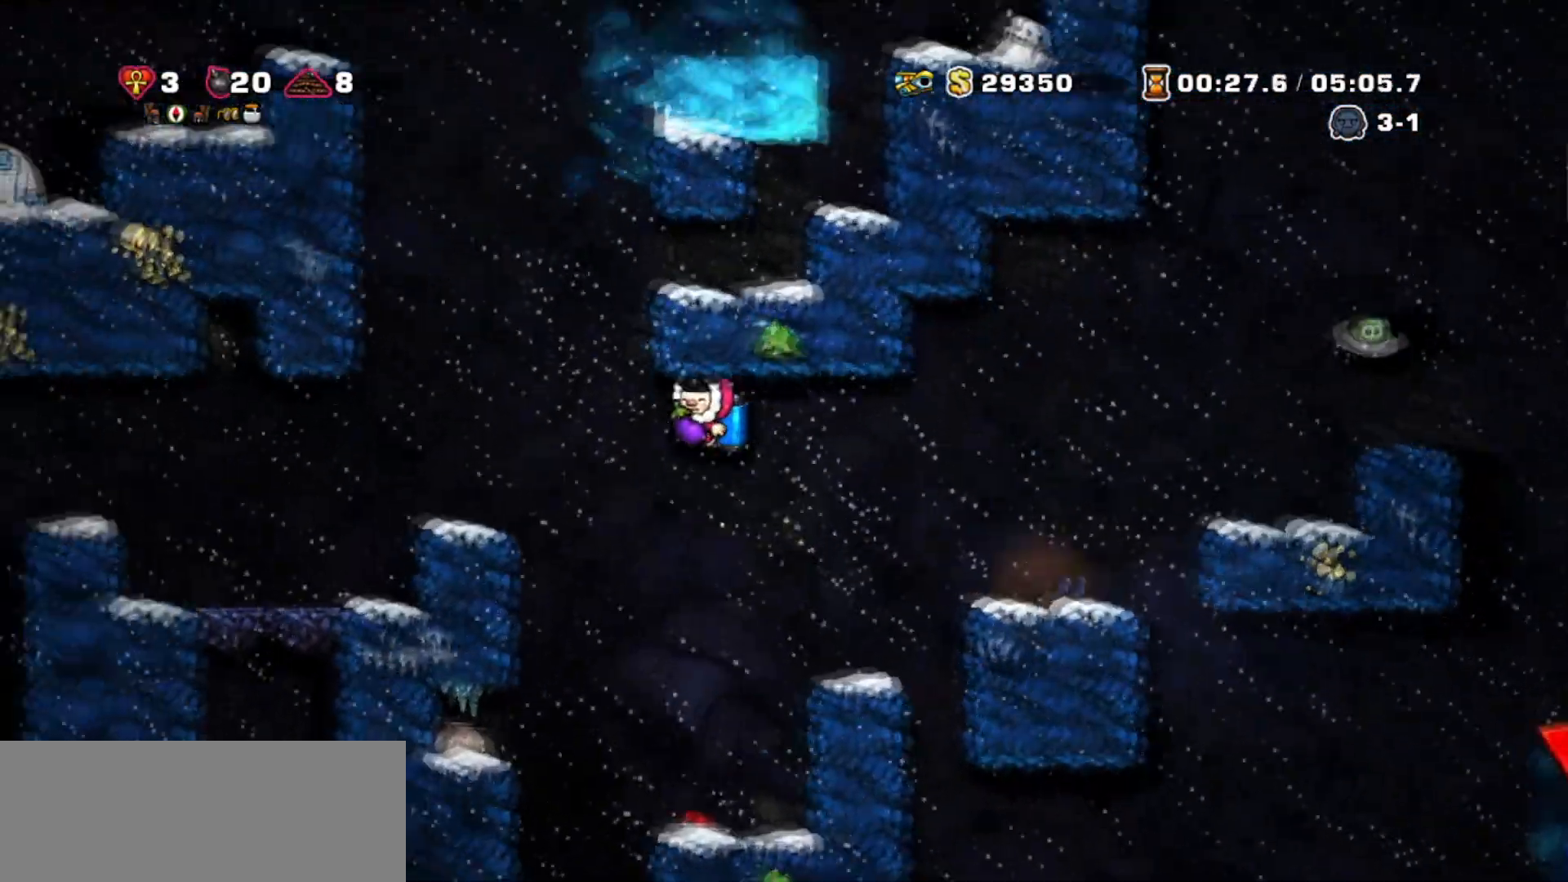
{"keys": [], "events": [[134, "jump", "up"], [167, "jump", "down"], [301, "jump", "up"], [301, "left", "up"], [334, "jump", "down"], [434, "jump", "up"]]}
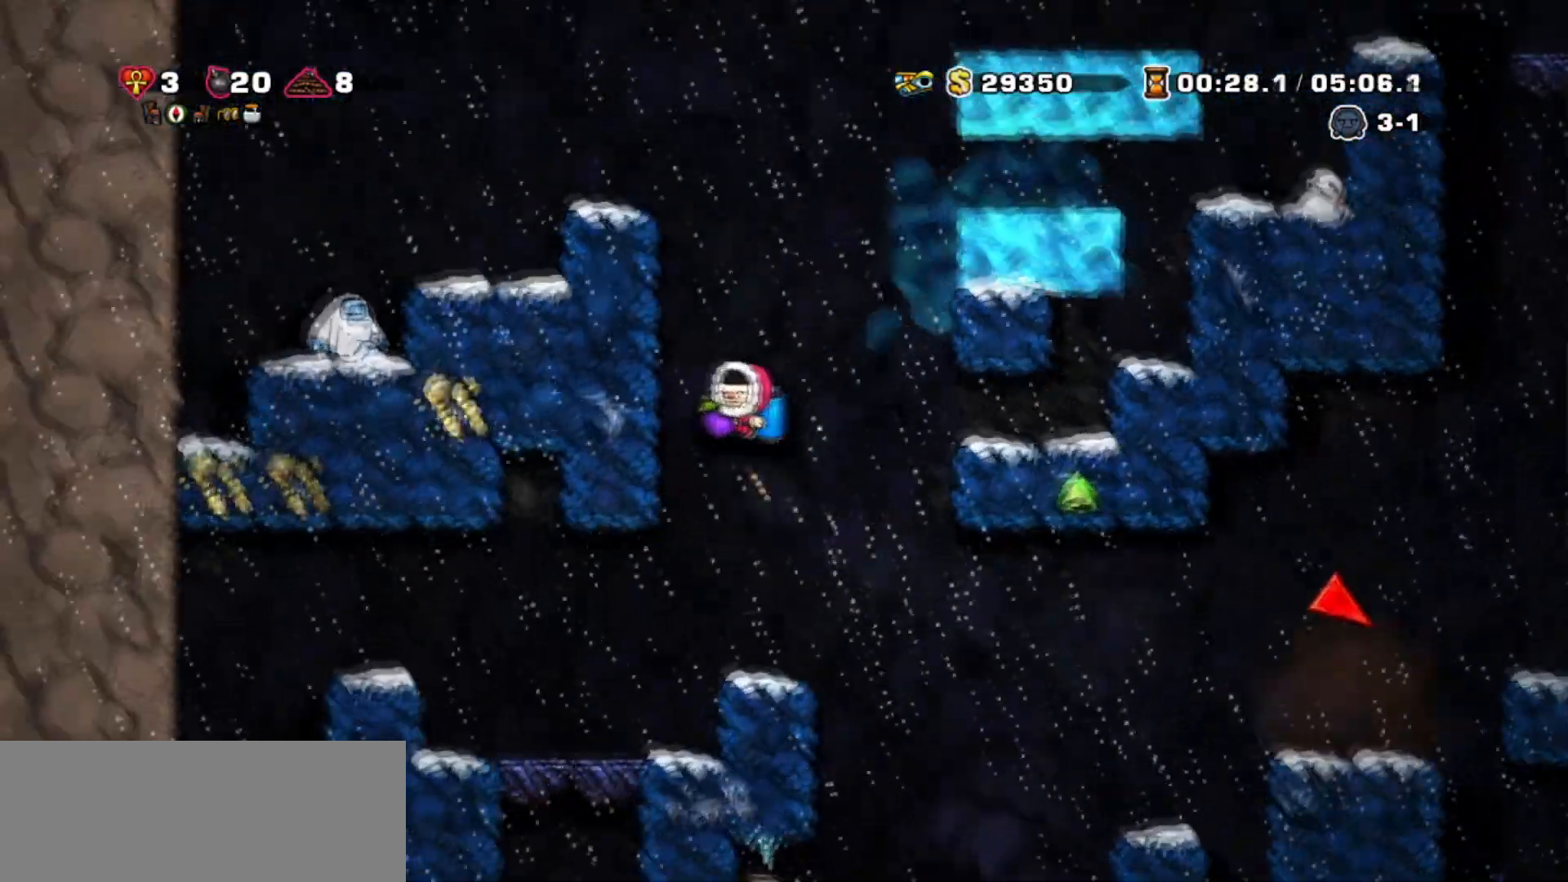
{"keys": ["jump", "left", "walk"], "events": [[67, "jump", "down"], [167, "jump", "up"], [201, "jump", "down"], [334, "left", "down"], [434, "walk", "down"]]}
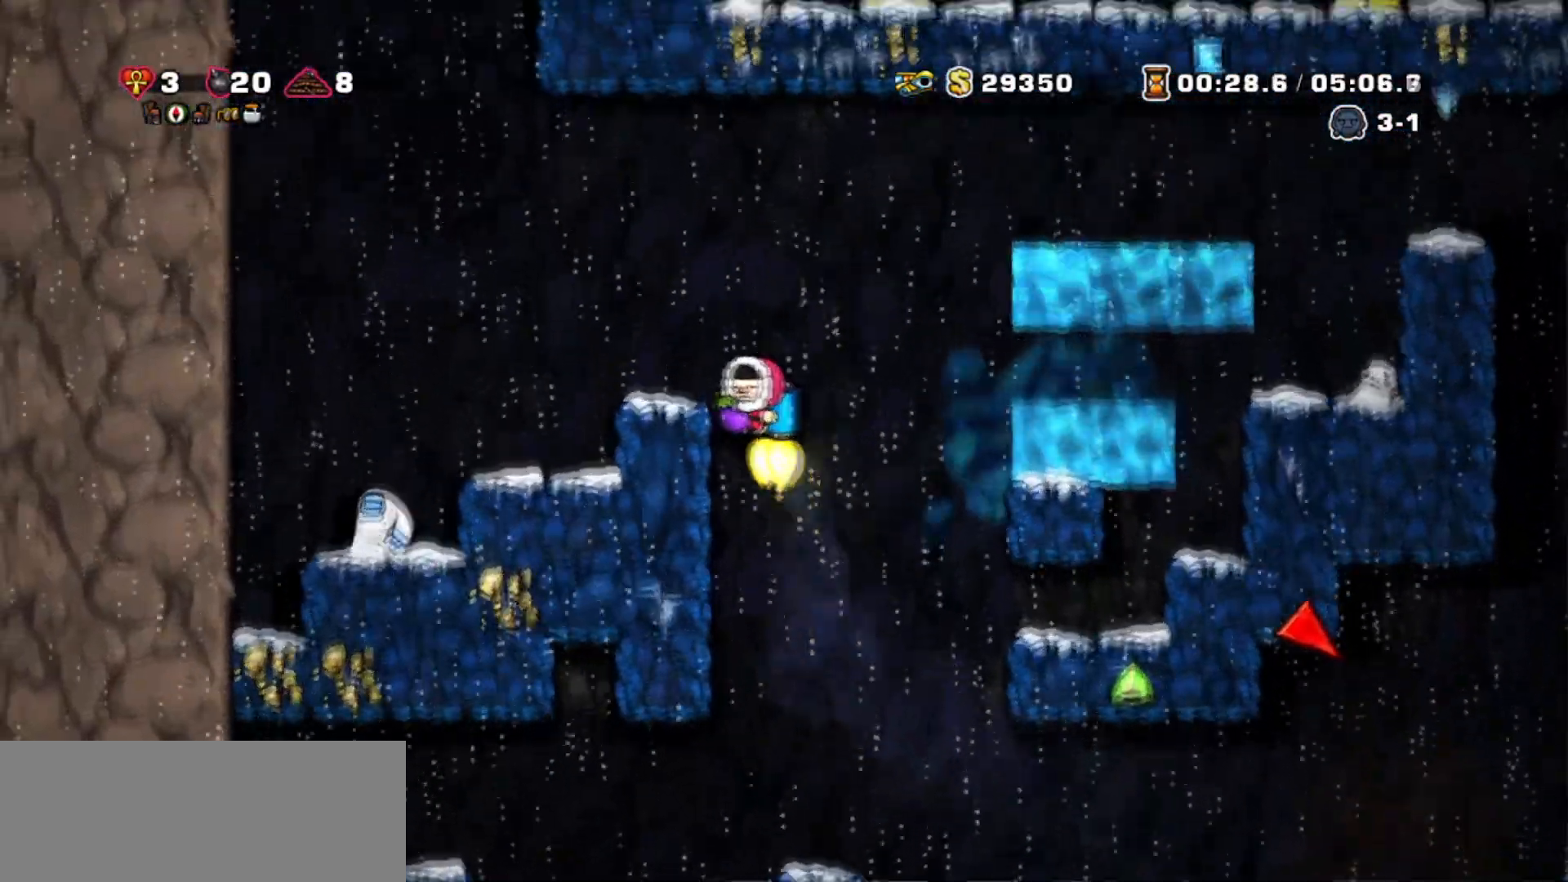
{"keys": ["right"], "events": [[67, "jump", "up"], [234, "left", "up"], [367, "walk", "up"], [400, "jump", "down"], [400, "right", "down"], [500, "jump", "up"]]}